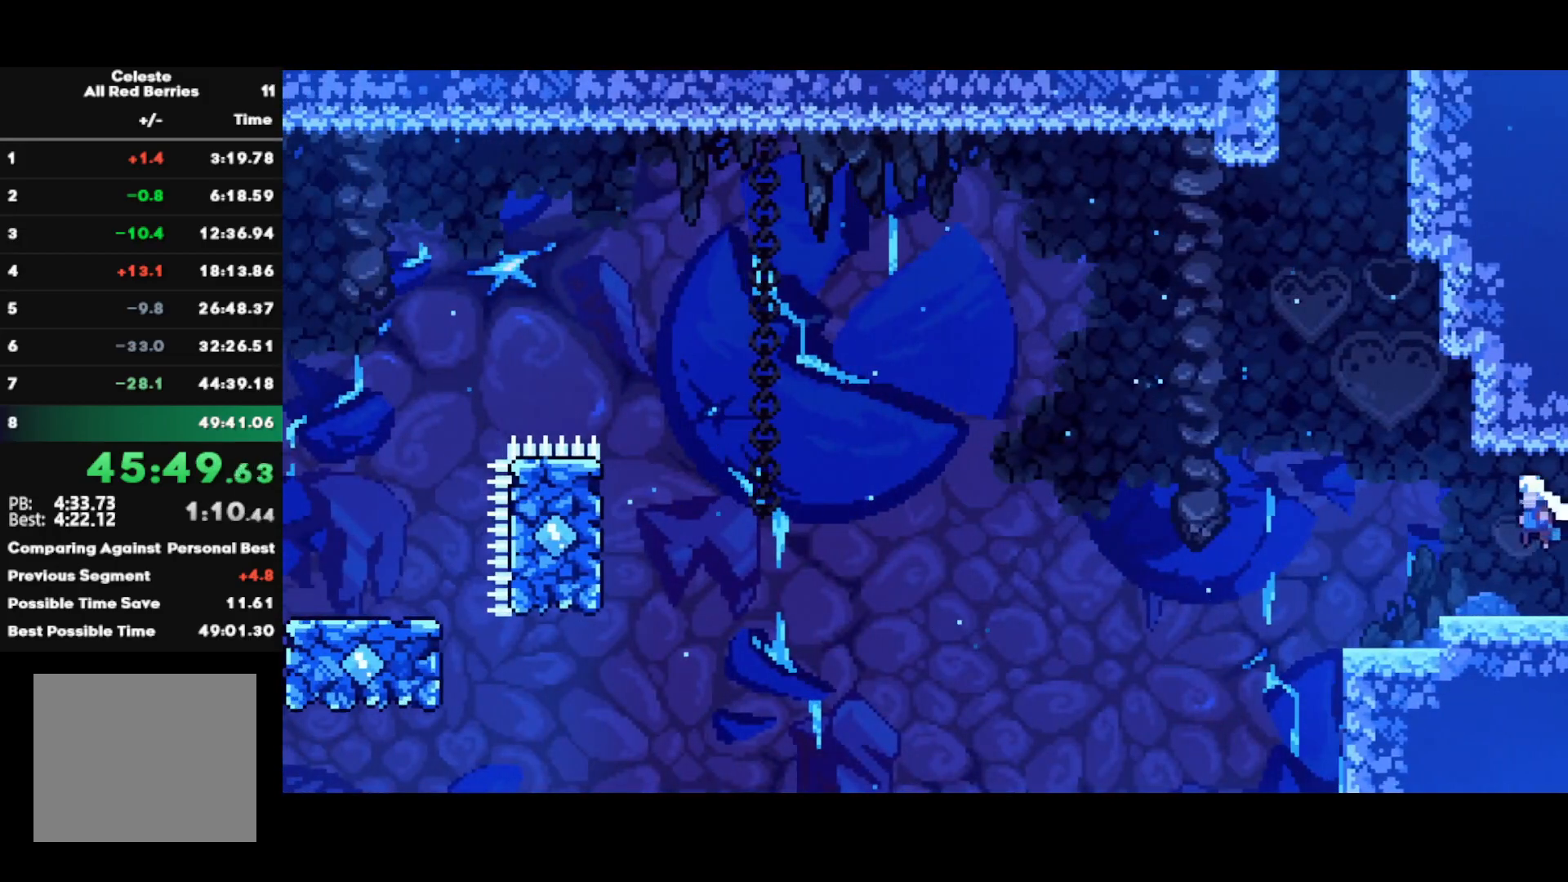
Gameplay with a controller (PlayStation layout); each line is a JSON object with the inputs held at the frame after it. "events" lists button and stick changes between this image and that frame as [ms after this image, input, new state], when the widget could be followed in between.
{"buttons": ["CROSS"], "left_stick": "left", "right_stick": "center", "events": [[100, "CROSS", "up"], [183, "SQUARE", "down"], [183, "left_stick", "up"], [300, "SQUARE", "up"], [383, "CROSS", "down"], [433, "left_stick", "left"]]}
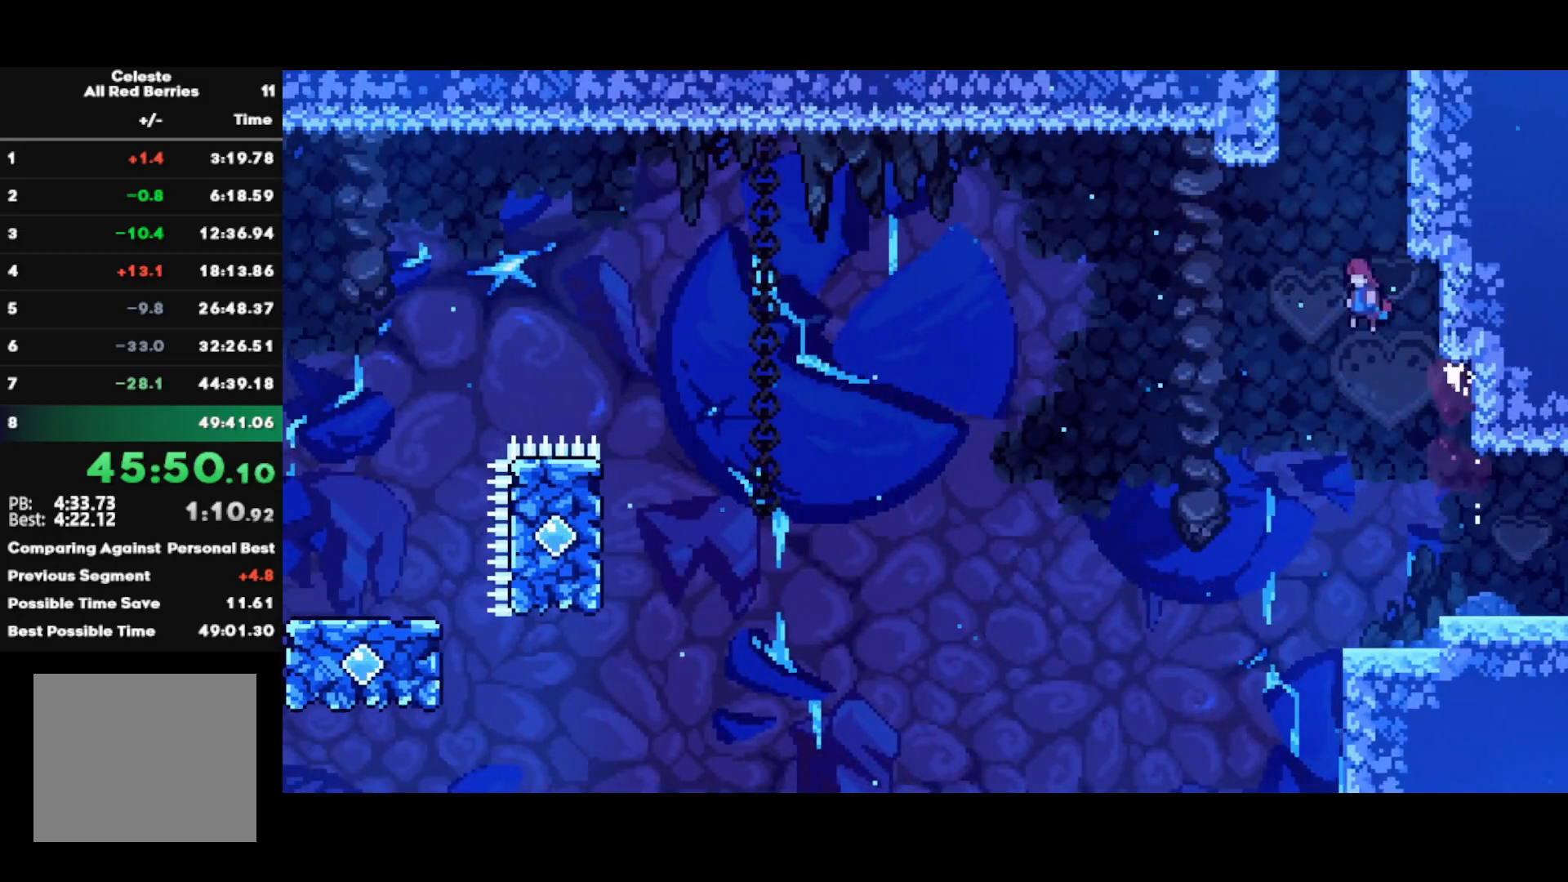
{"buttons": [], "left_stick": "center", "right_stick": "center", "events": [[83, "CROSS", "up"], [117, "left_stick", "up"], [133, "SQUARE", "down"], [283, "SQUARE", "up"], [333, "left_stick", "center"]]}
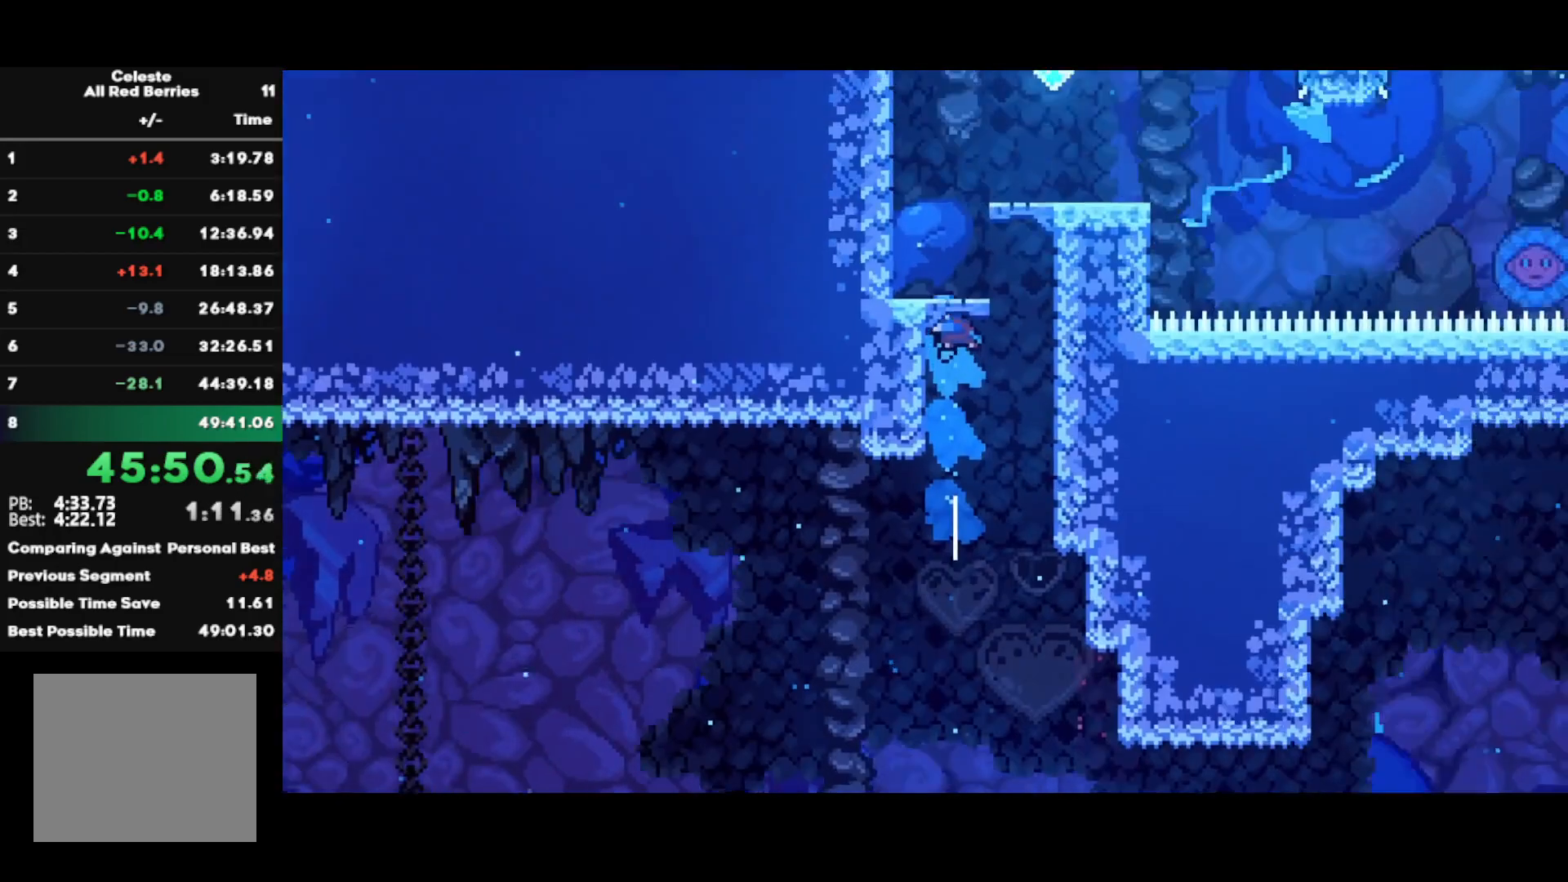
{"buttons": [], "left_stick": "center", "right_stick": "center", "events": []}
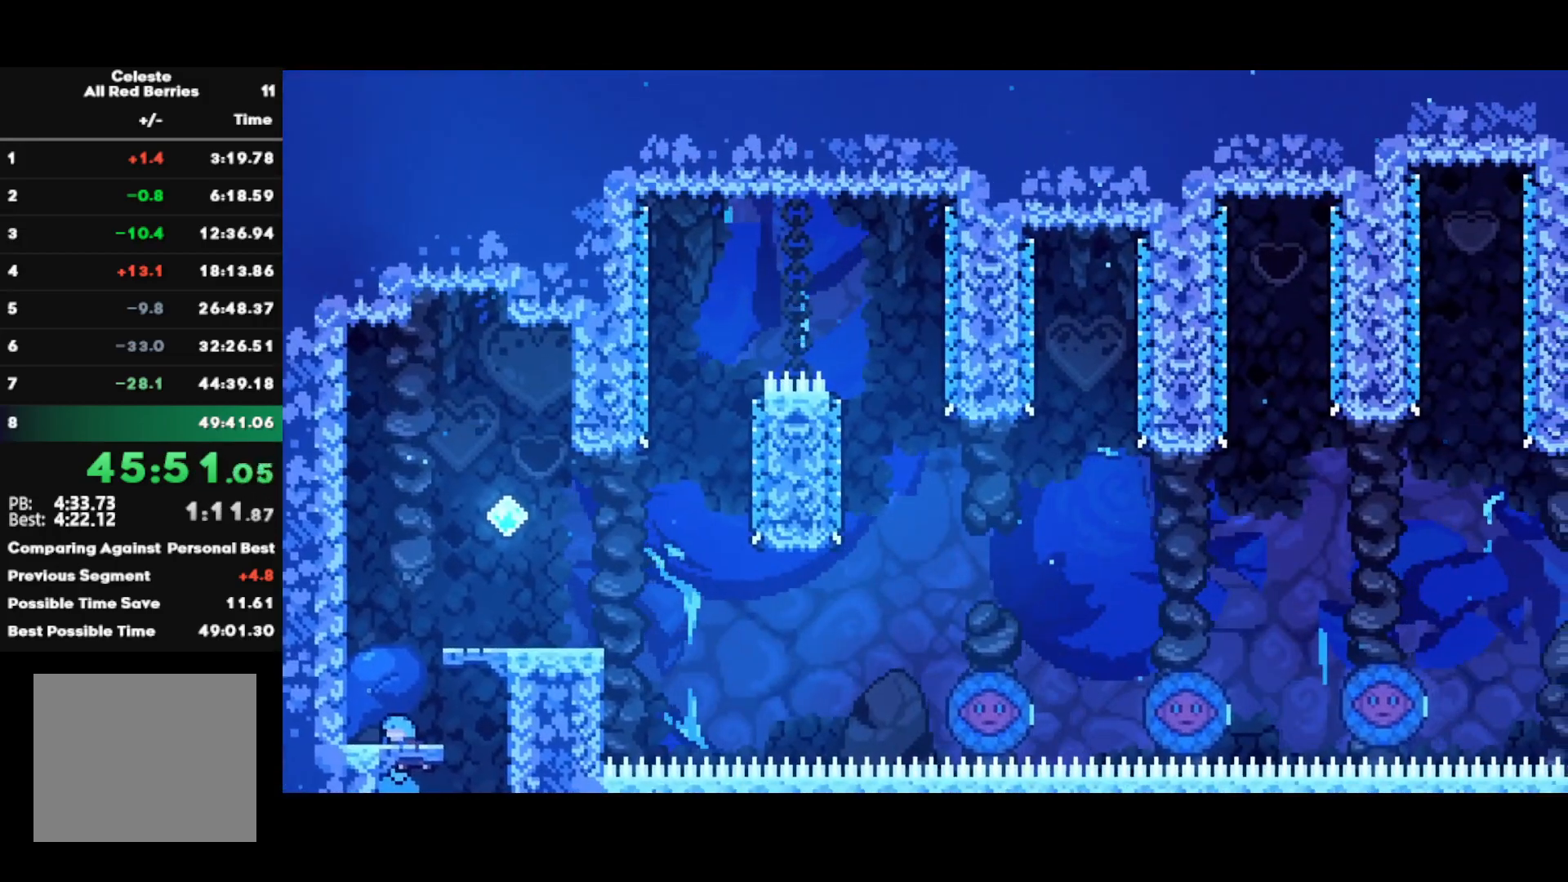
{"buttons": ["SQUARE"], "left_stick": "down-left", "right_stick": "center", "events": [[33, "left_stick", "right"], [50, "CROSS", "down"], [350, "CROSS", "up"], [400, "SQUARE", "down"], [400, "left_stick", "down-left"]]}
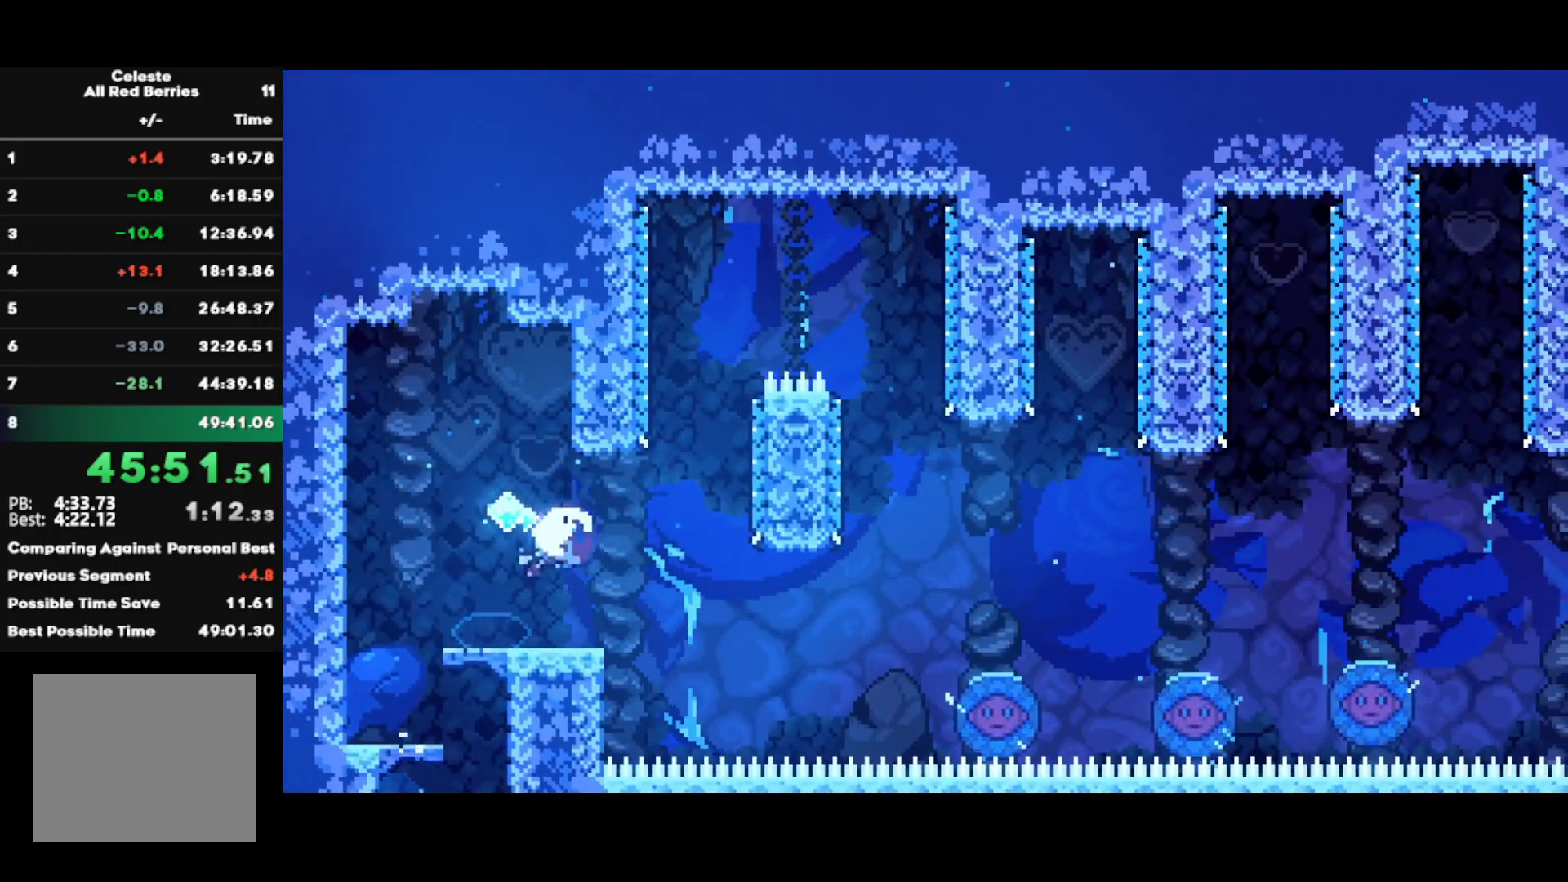
{"buttons": ["CROSS"], "left_stick": "right", "right_stick": "center", "events": [[50, "SQUARE", "up"], [100, "left_stick", "right"], [133, "CROSS", "down"]]}
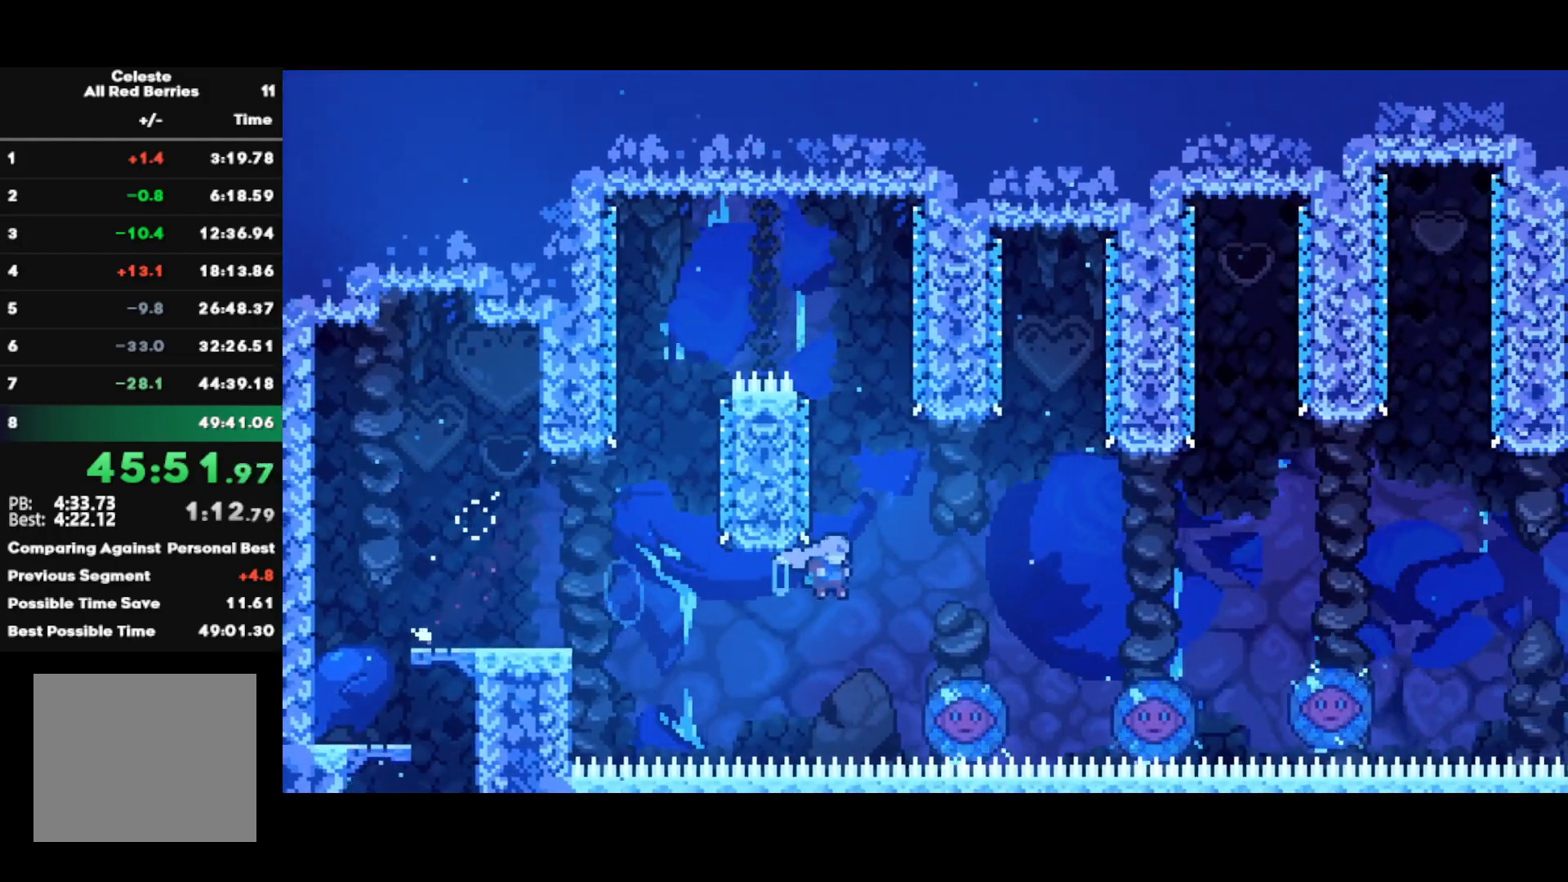
{"buttons": ["CROSS"], "left_stick": "right", "right_stick": "center", "events": []}
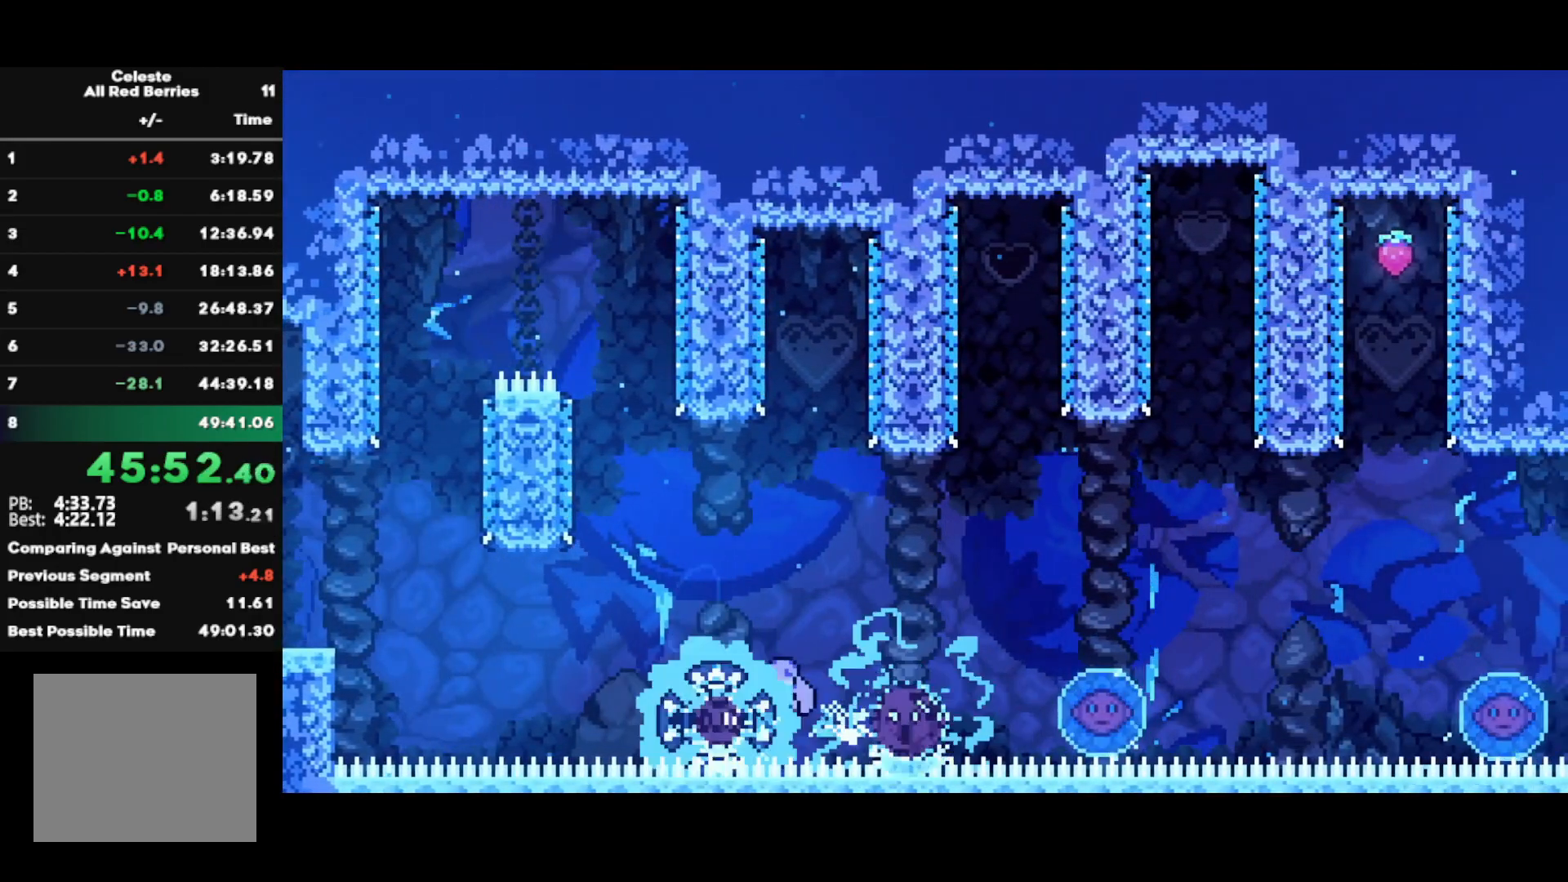
{"buttons": ["CROSS"], "left_stick": "right", "right_stick": "center", "events": []}
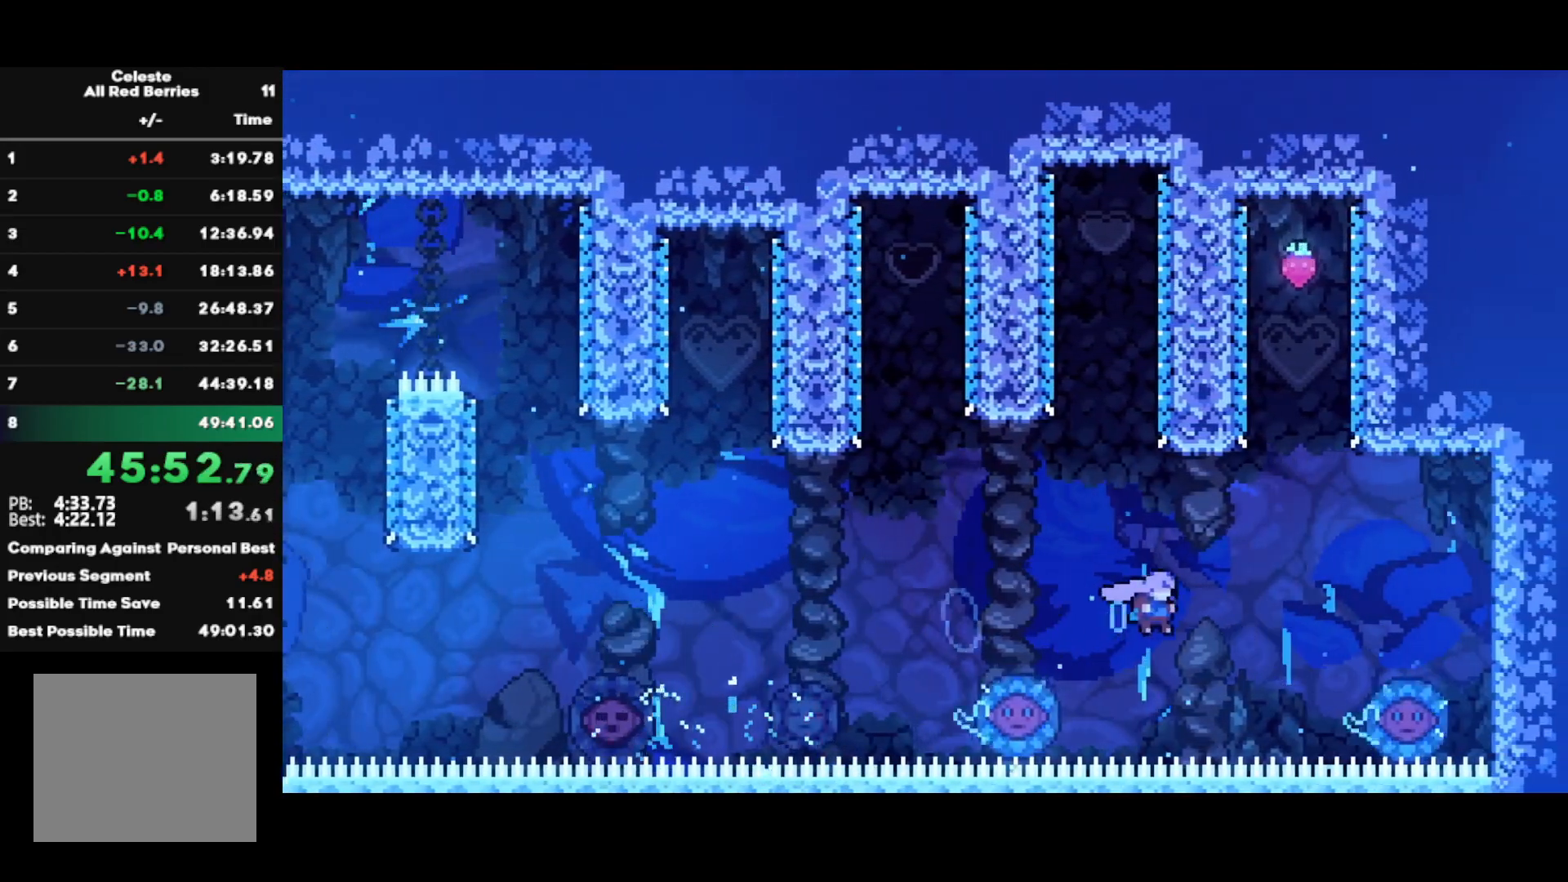
{"buttons": ["CROSS"], "left_stick": "center", "right_stick": "center", "events": [[50, "CROSS", "up"], [117, "SQUARE", "down"], [117, "left_stick", "up"], [300, "SQUARE", "up"], [417, "CROSS", "down"], [483, "left_stick", "center"]]}
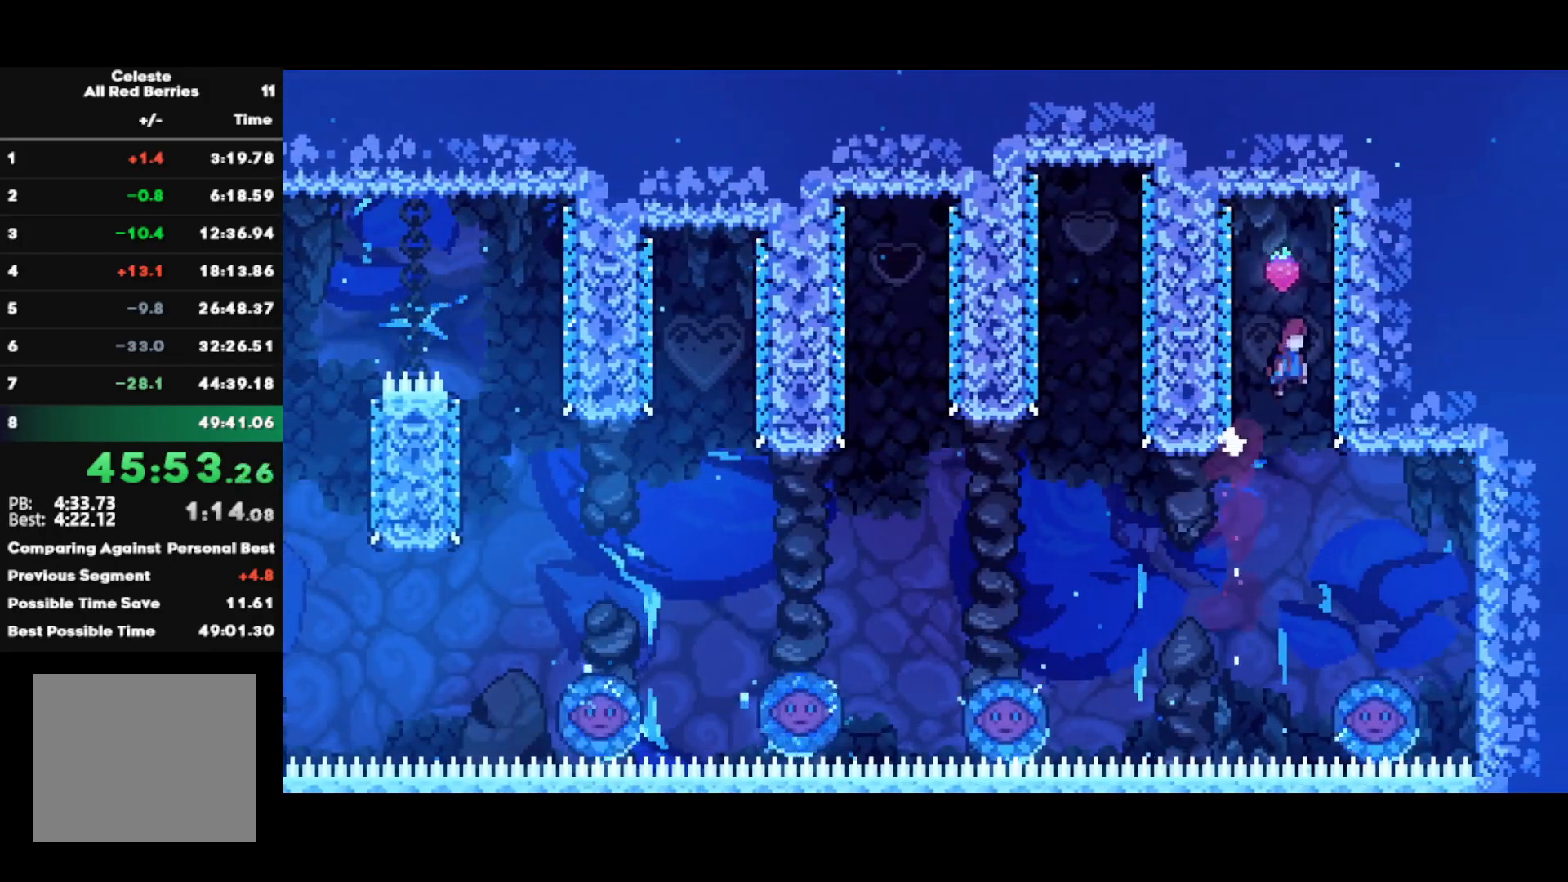
{"buttons": ["R2"], "left_stick": "center", "right_stick": "center", "events": [[50, "CROSS", "up"], [100, "CROSS", "down"], [200, "CROSS", "up"], [283, "R2", "down"]]}
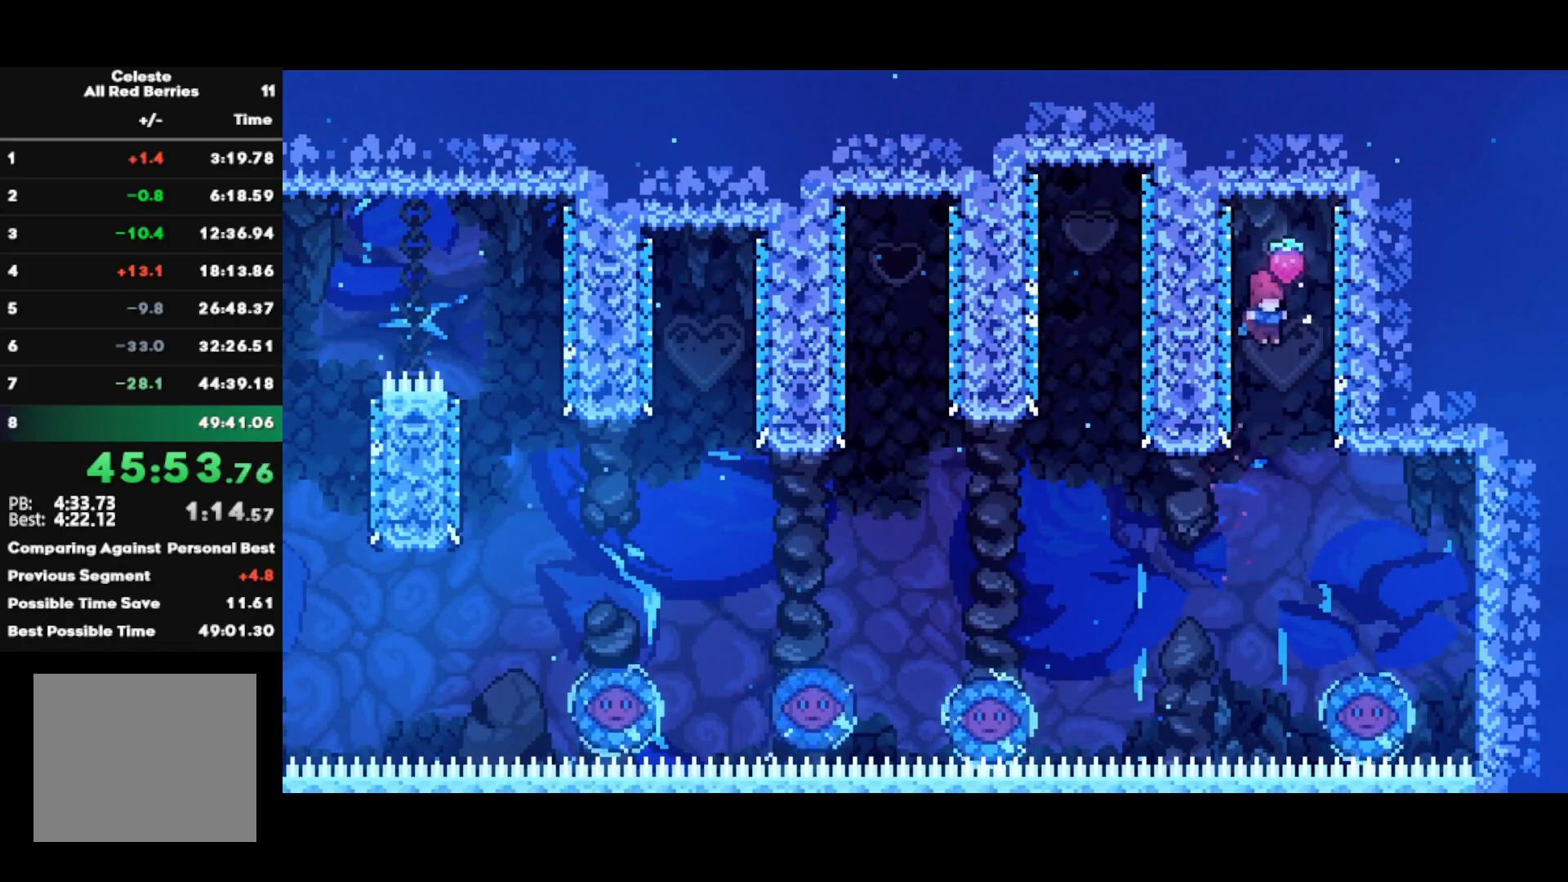
{"buttons": [], "left_stick": "left", "right_stick": "center", "events": [[217, "left_stick", "right"], [233, "R2", "up"], [483, "left_stick", "left"]]}
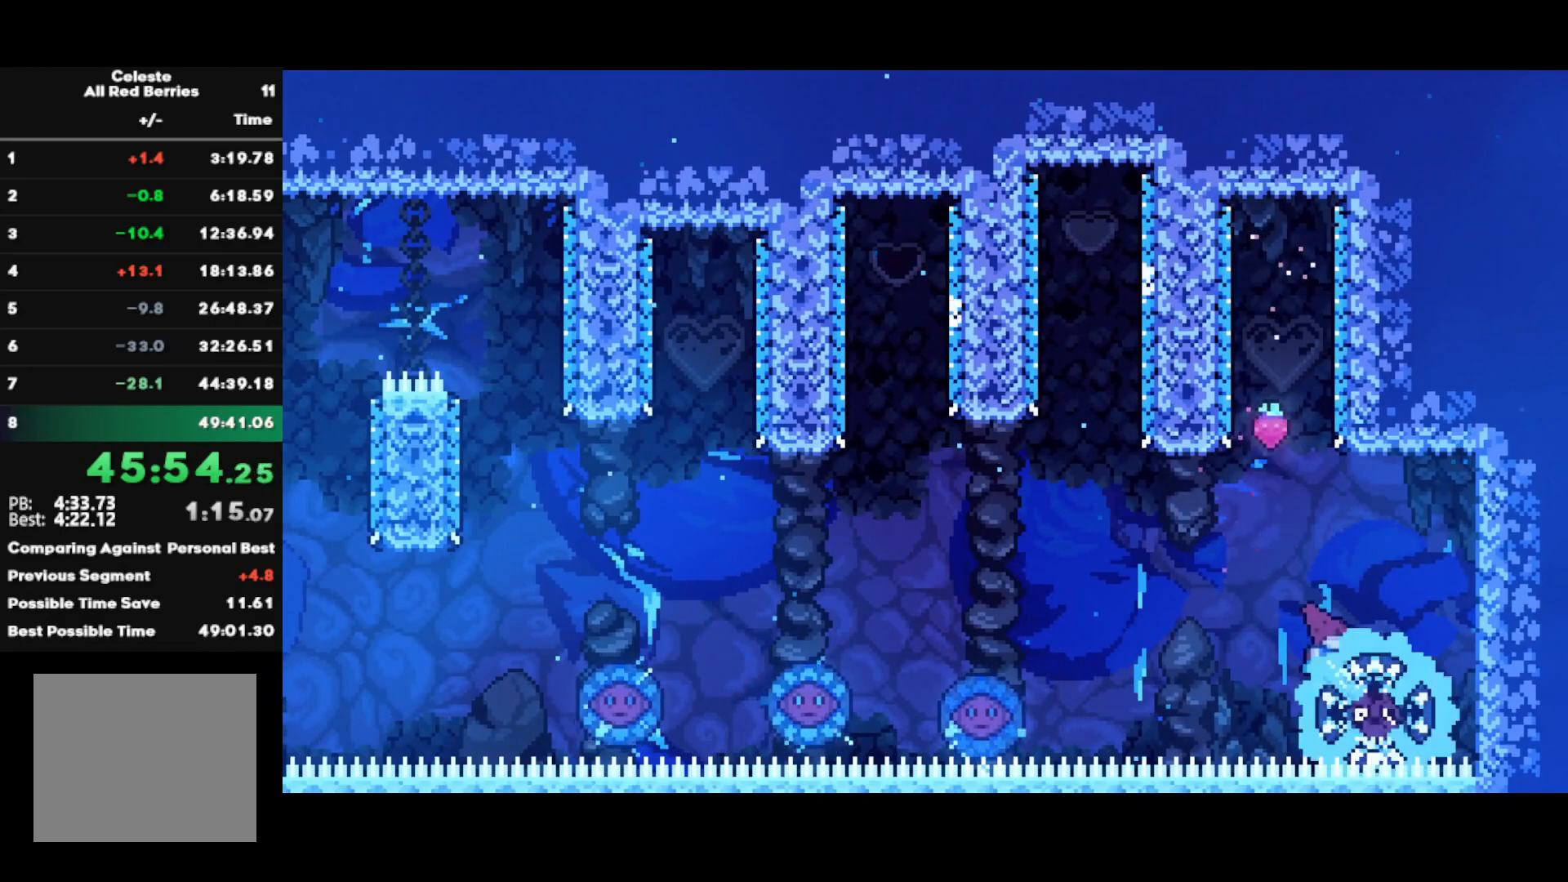
{"buttons": [], "left_stick": "left", "right_stick": "center", "events": []}
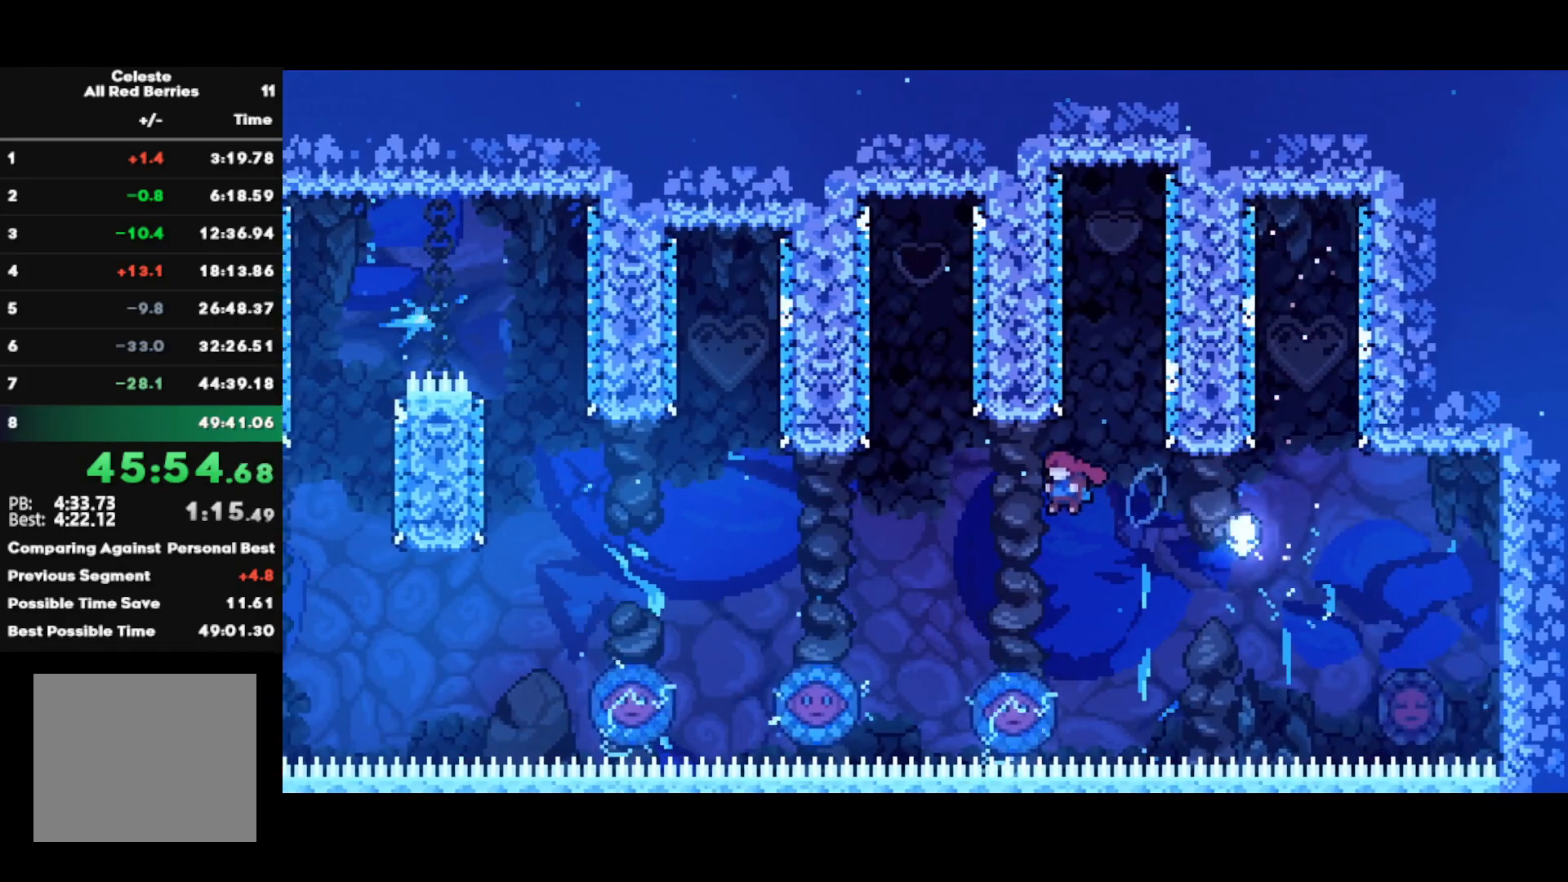
{"buttons": ["CIRCLE"], "left_stick": "left", "right_stick": "center", "events": [[250, "CIRCLE", "down"]]}
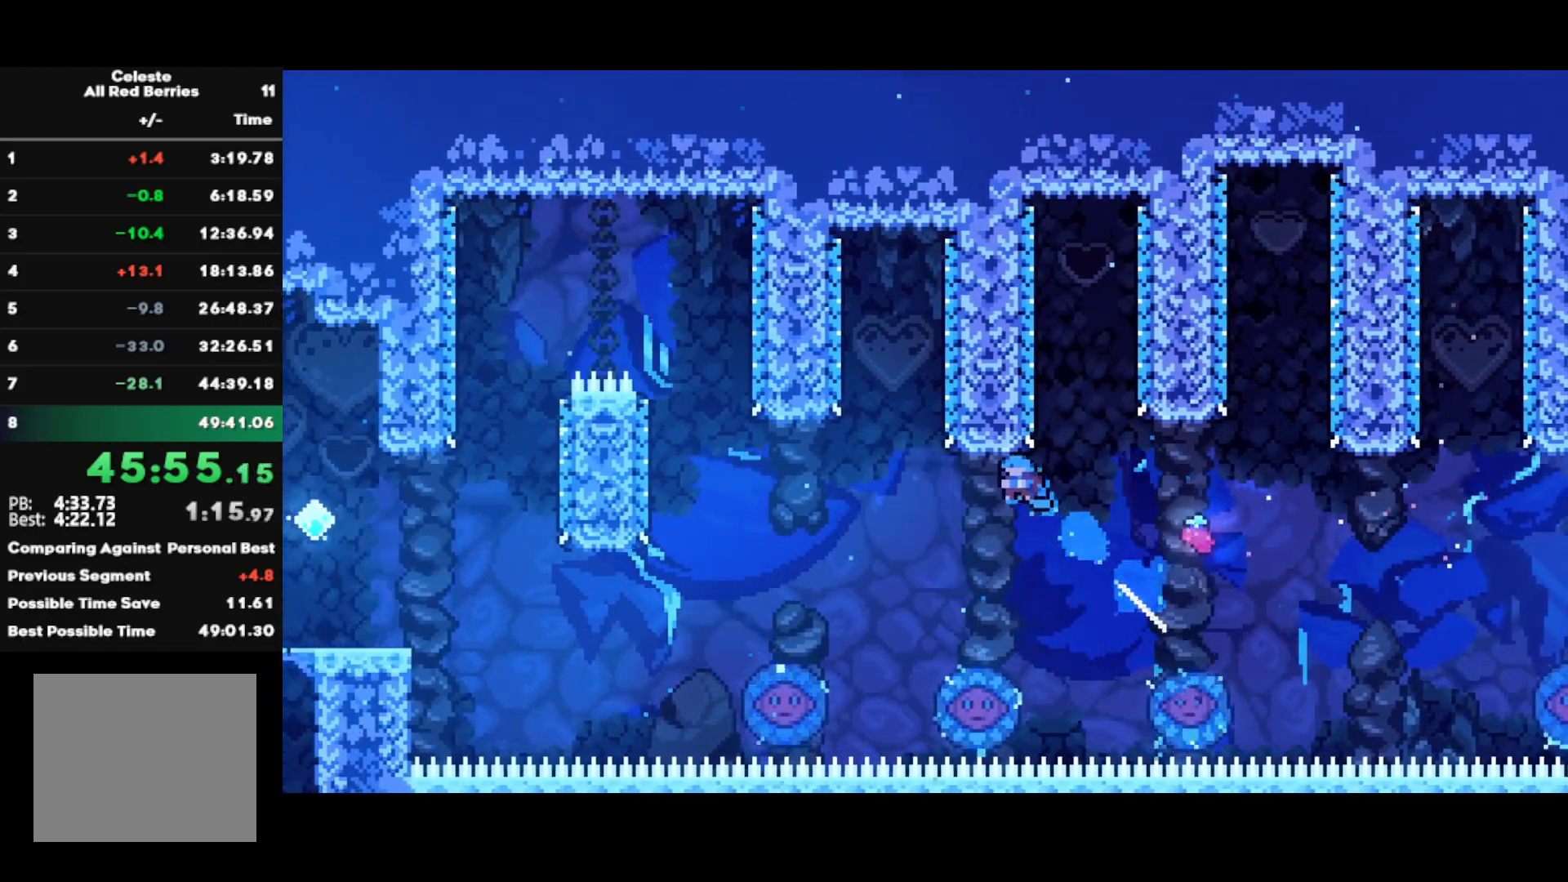
{"buttons": [], "left_stick": "right", "right_stick": "center", "events": [[33, "CIRCLE", "up"], [200, "left_stick", "center"], [433, "left_stick", "right"]]}
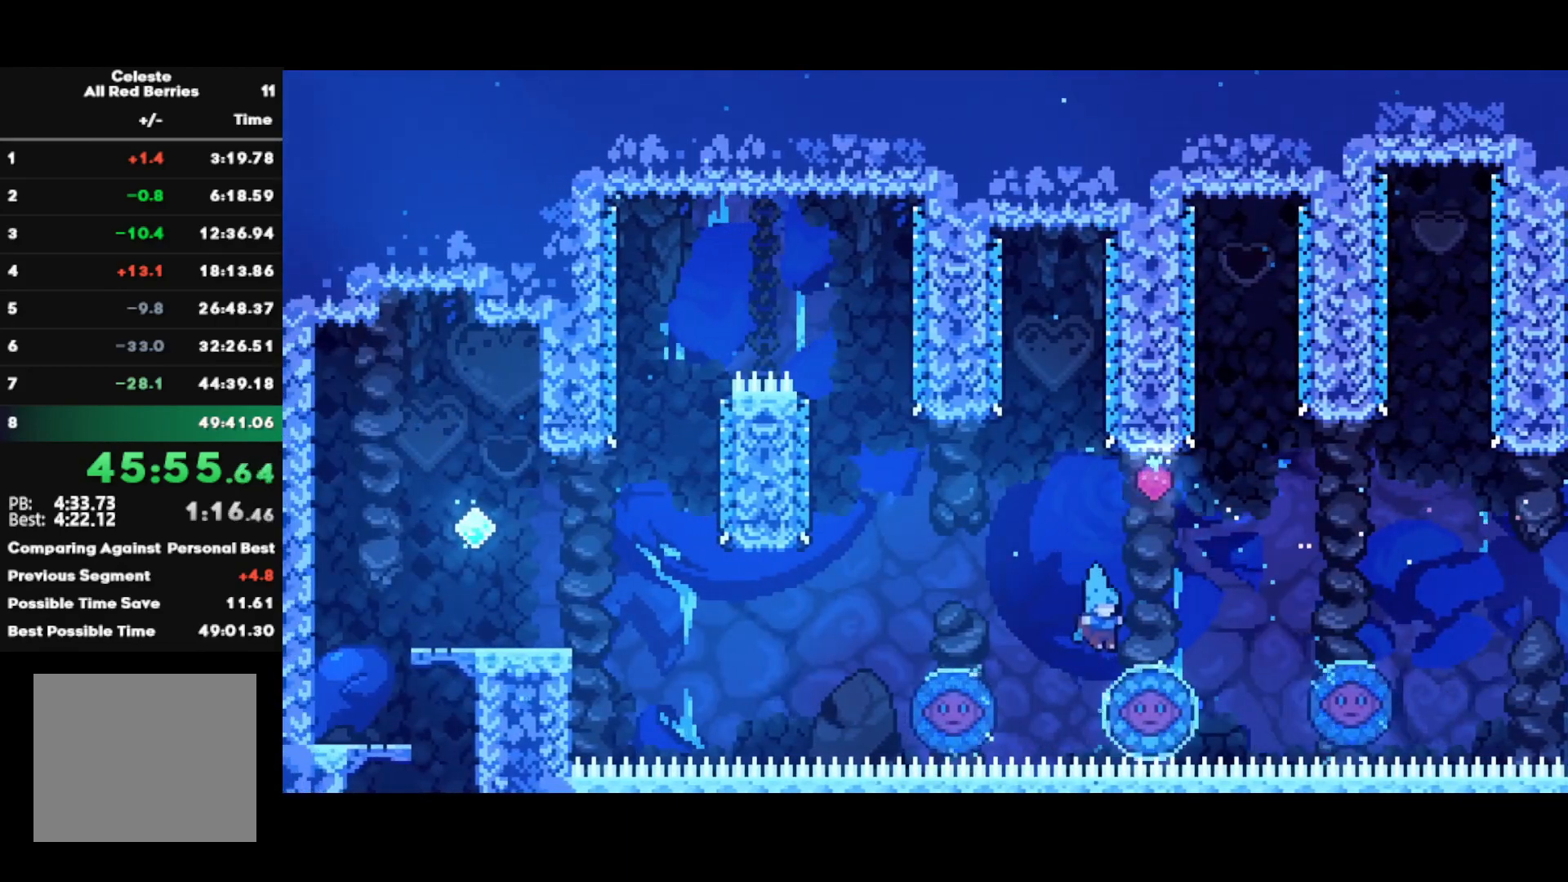
{"buttons": [], "left_stick": "center", "right_stick": "center", "events": [[83, "left_stick", "center"], [167, "left_stick", "left"], [450, "left_stick", "center"]]}
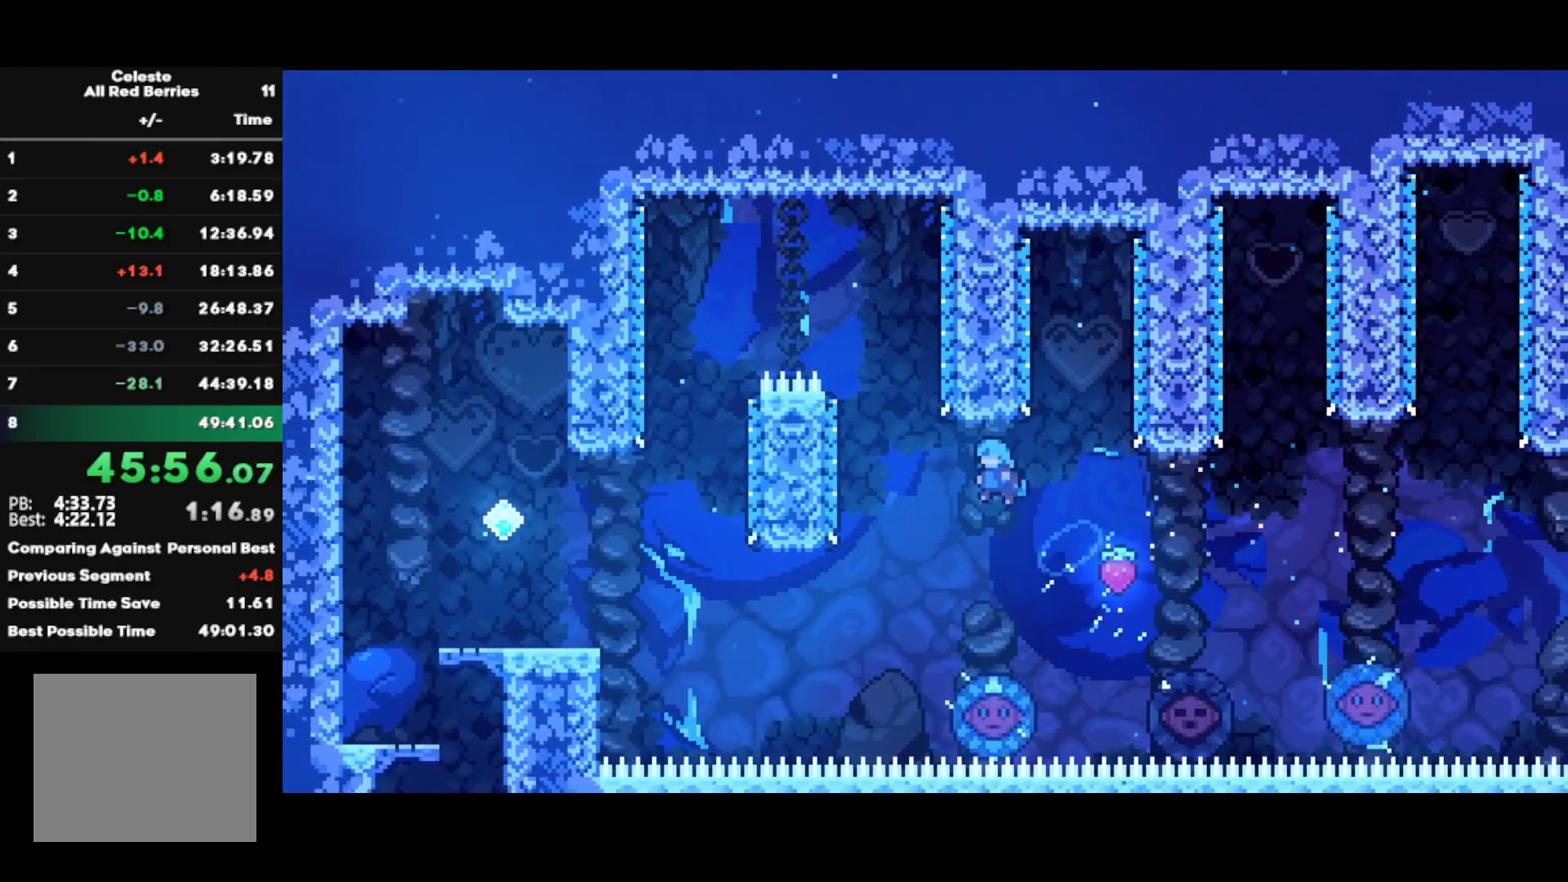
{"buttons": [], "left_stick": "left", "right_stick": "center", "events": [[317, "left_stick", "left"]]}
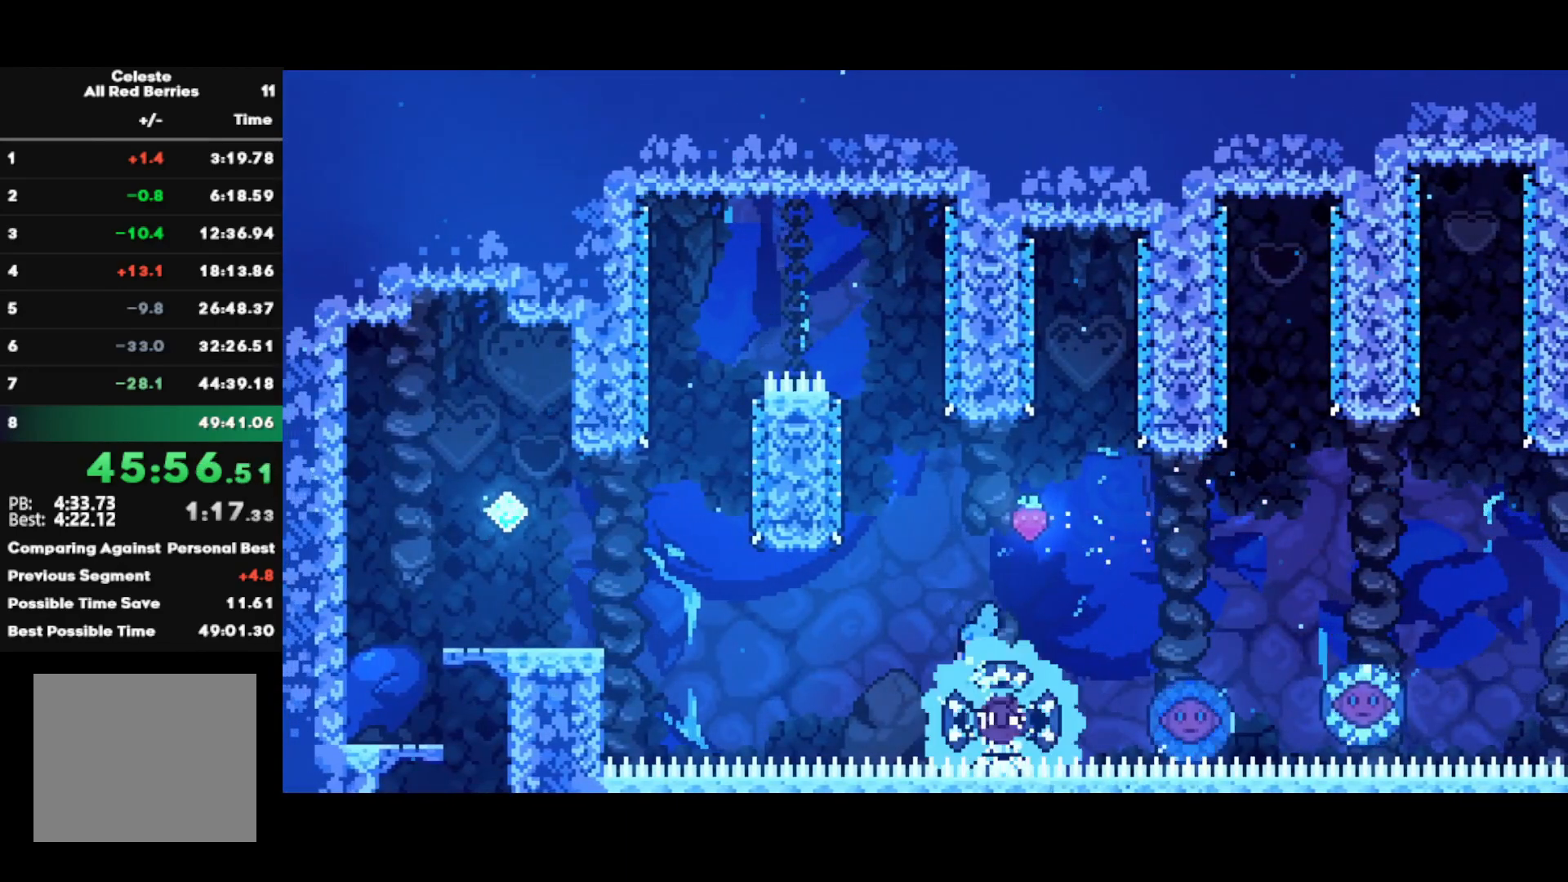
{"buttons": ["CROSS"], "left_stick": "right", "right_stick": "center", "events": [[400, "CROSS", "down"], [433, "left_stick", "right"]]}
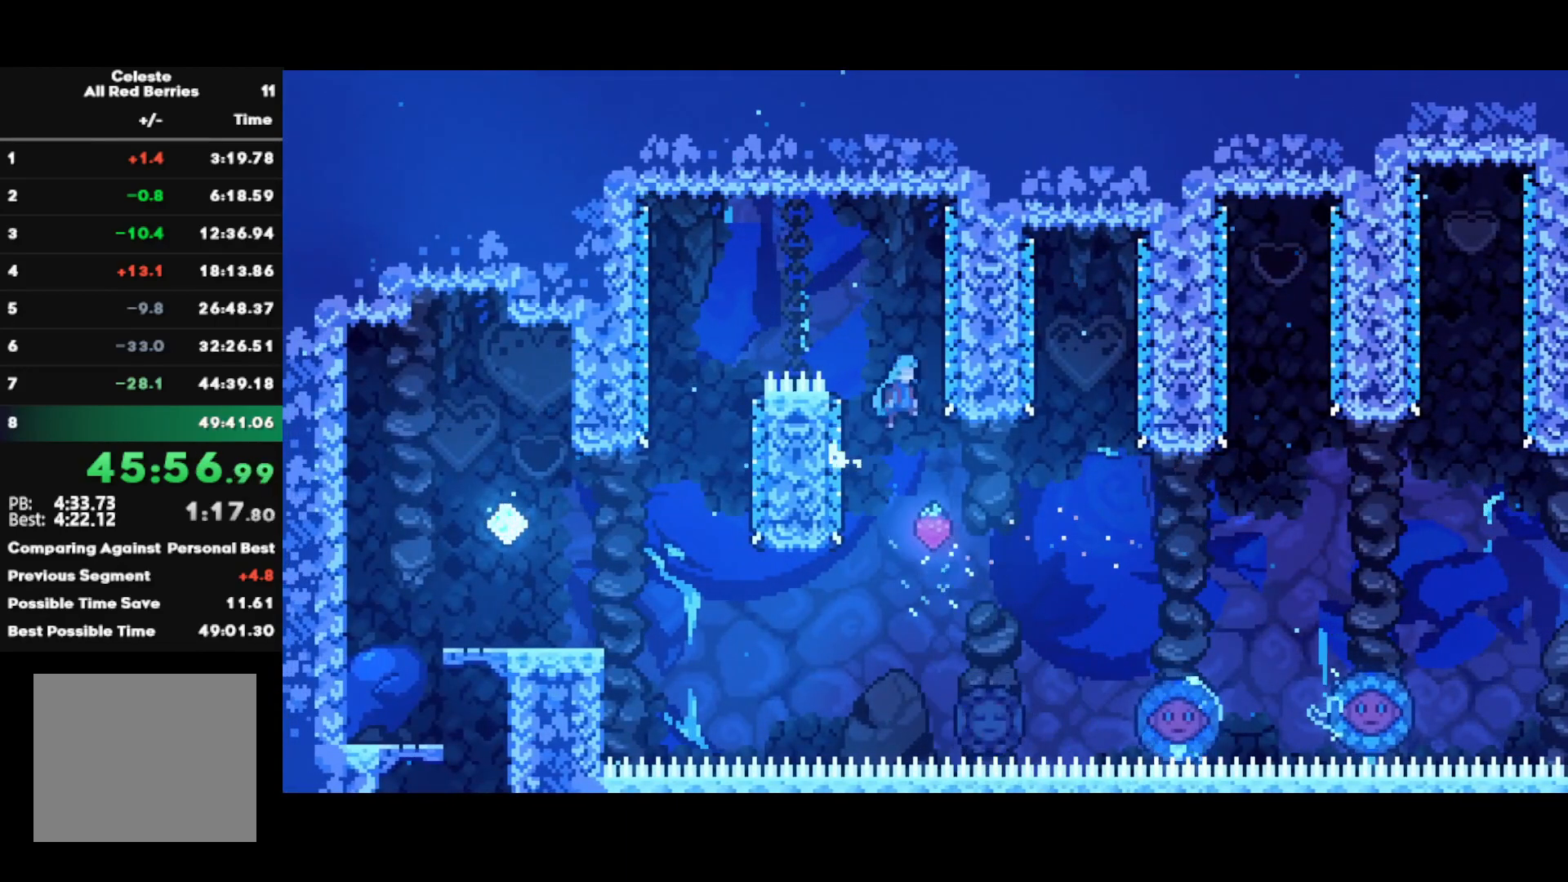
{"buttons": ["R2"], "left_stick": "left", "right_stick": "center", "events": [[83, "CROSS", "up"], [100, "left_stick", "left"], [117, "CROSS", "down"], [367, "CROSS", "up"], [483, "R2", "down"]]}
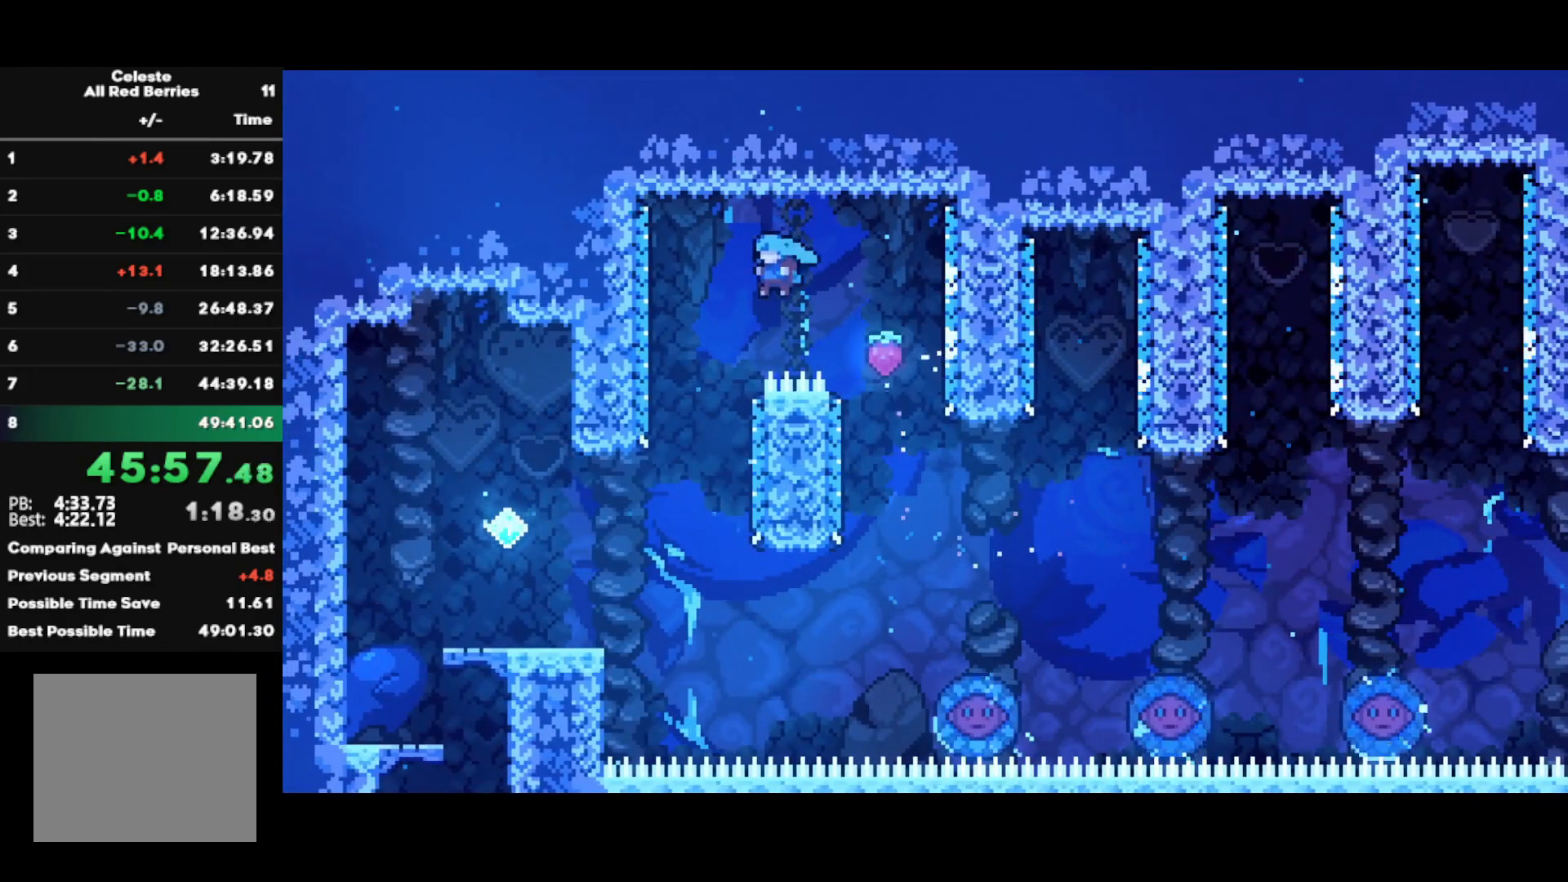
{"buttons": [], "left_stick": "left", "right_stick": "center", "events": [[67, "R2", "up"]]}
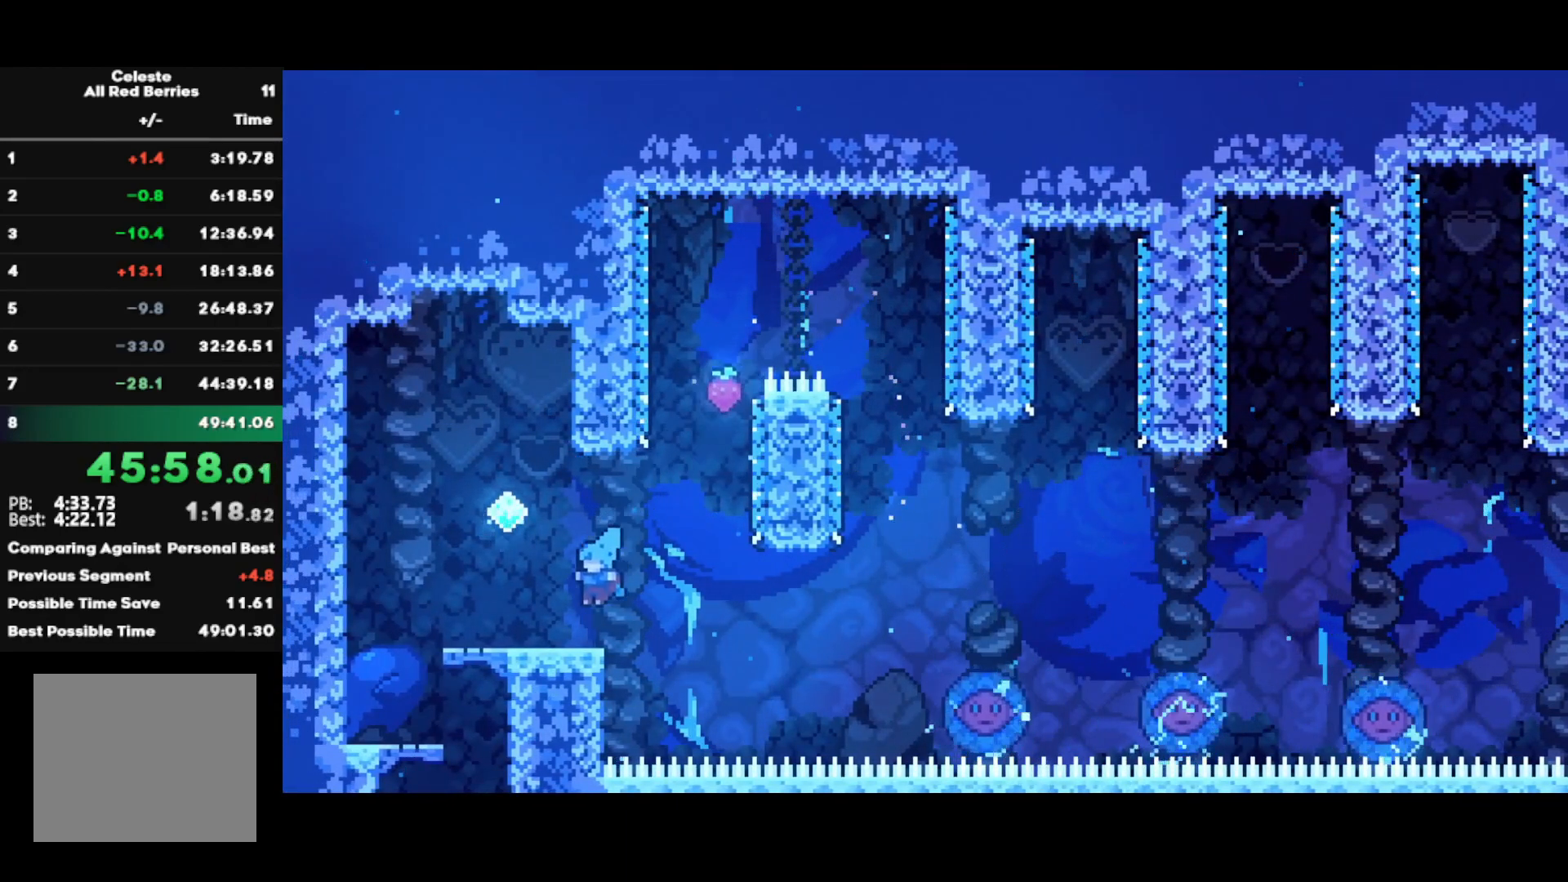
{"buttons": [], "left_stick": "left", "right_stick": "center", "events": [[17, "CROSS", "down"], [267, "CROSS", "up"]]}
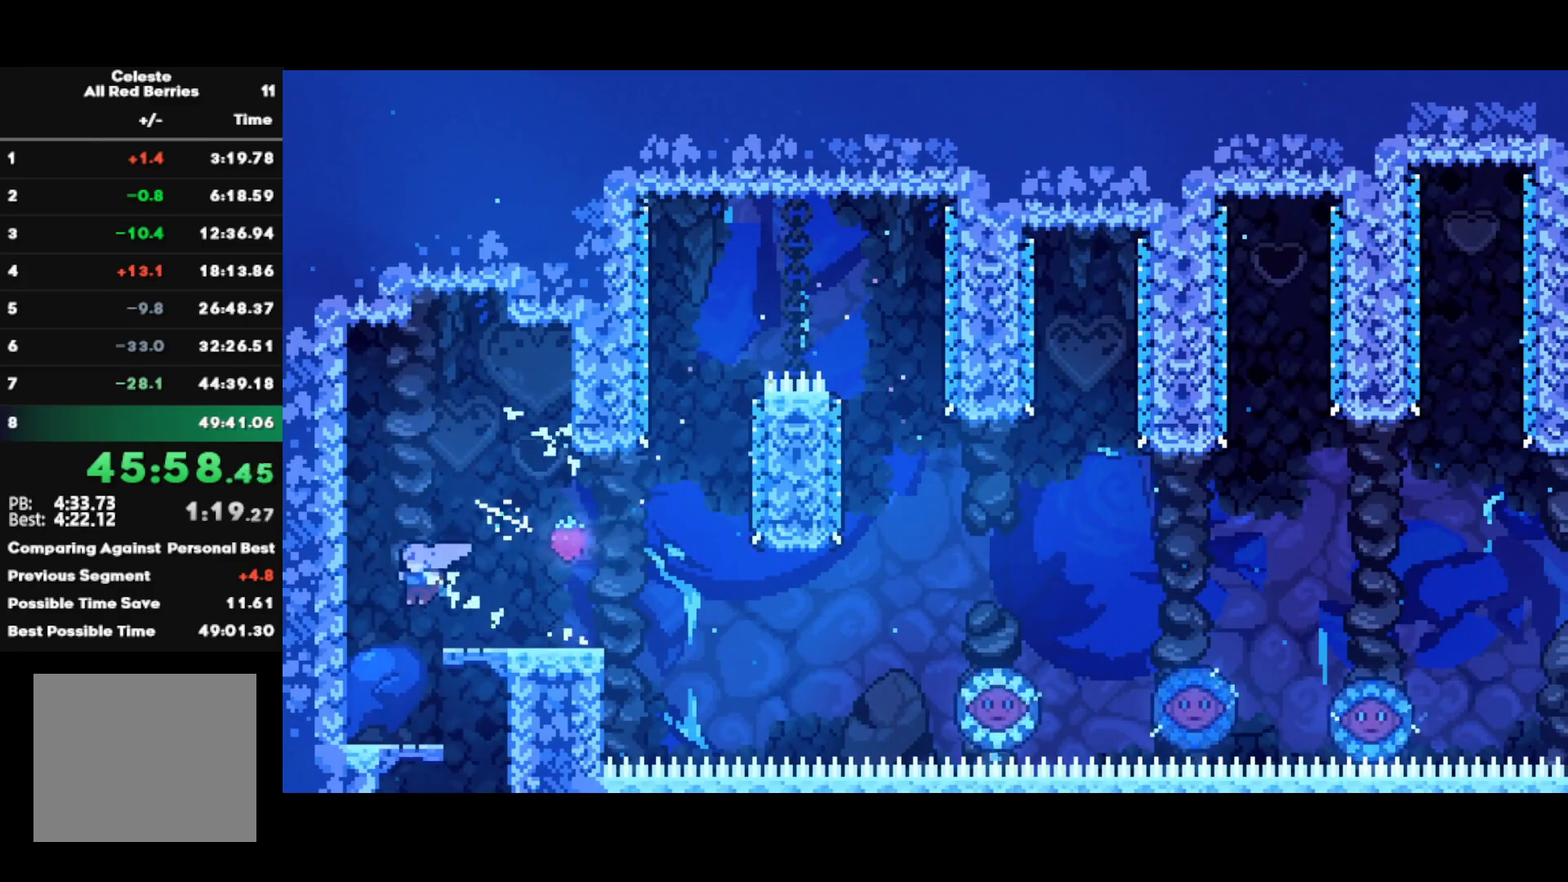
{"buttons": ["R2"], "left_stick": "down", "right_stick": "center", "events": [[67, "left_stick", "down-right"], [250, "R2", "down"], [267, "SQUARE", "down"], [267, "left_stick", "right"], [417, "SQUARE", "up"], [483, "left_stick", "down"]]}
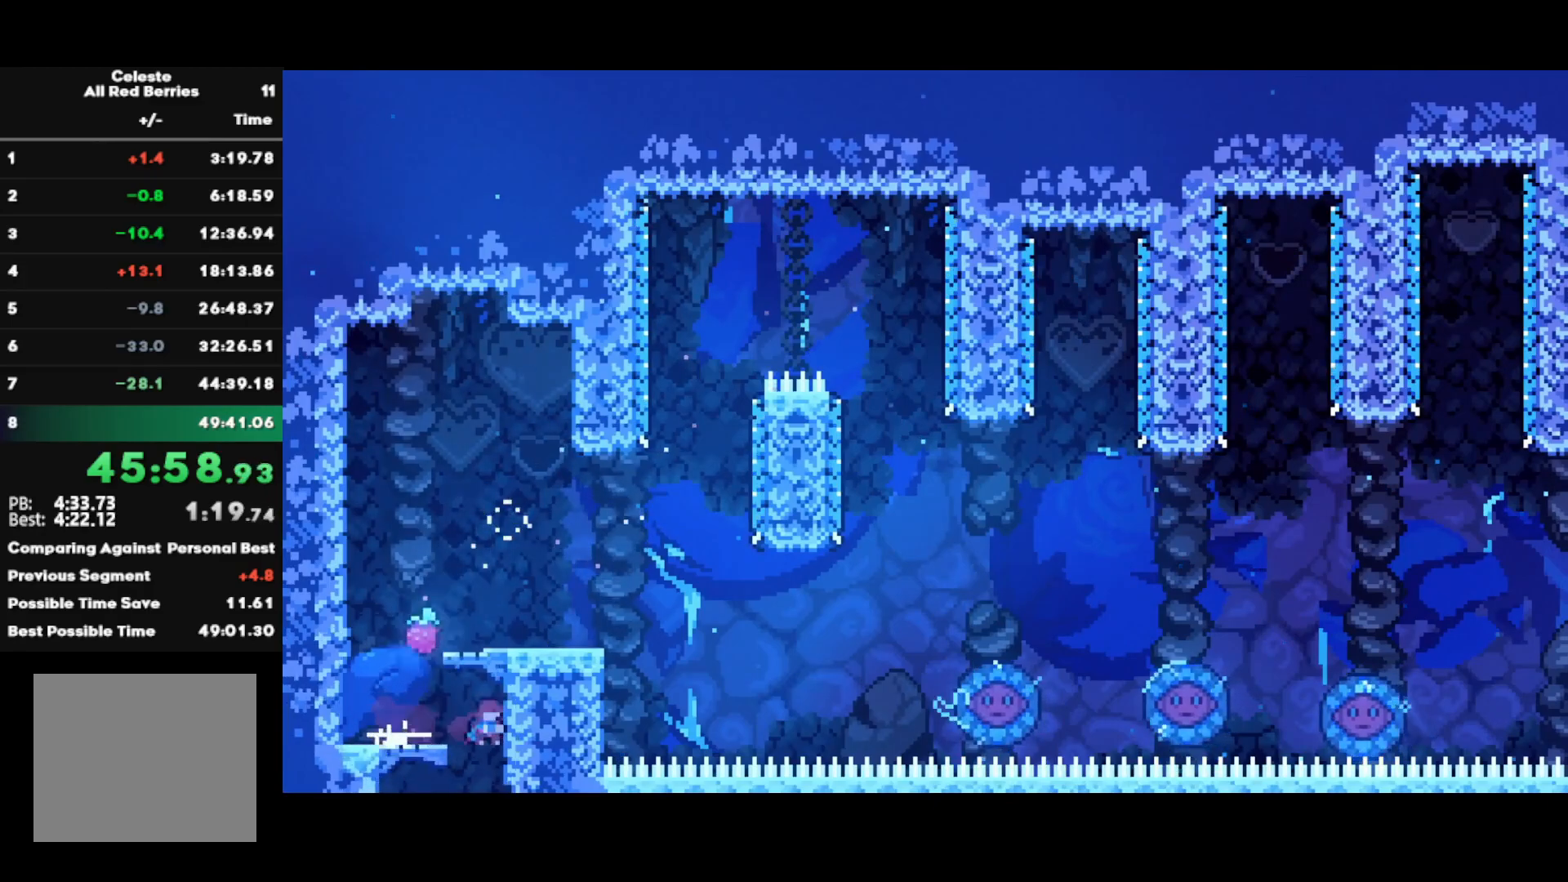
{"buttons": ["R2"], "left_stick": "center", "right_stick": "center", "events": [[17, "SQUARE", "down"], [183, "SQUARE", "up"], [283, "left_stick", "center"]]}
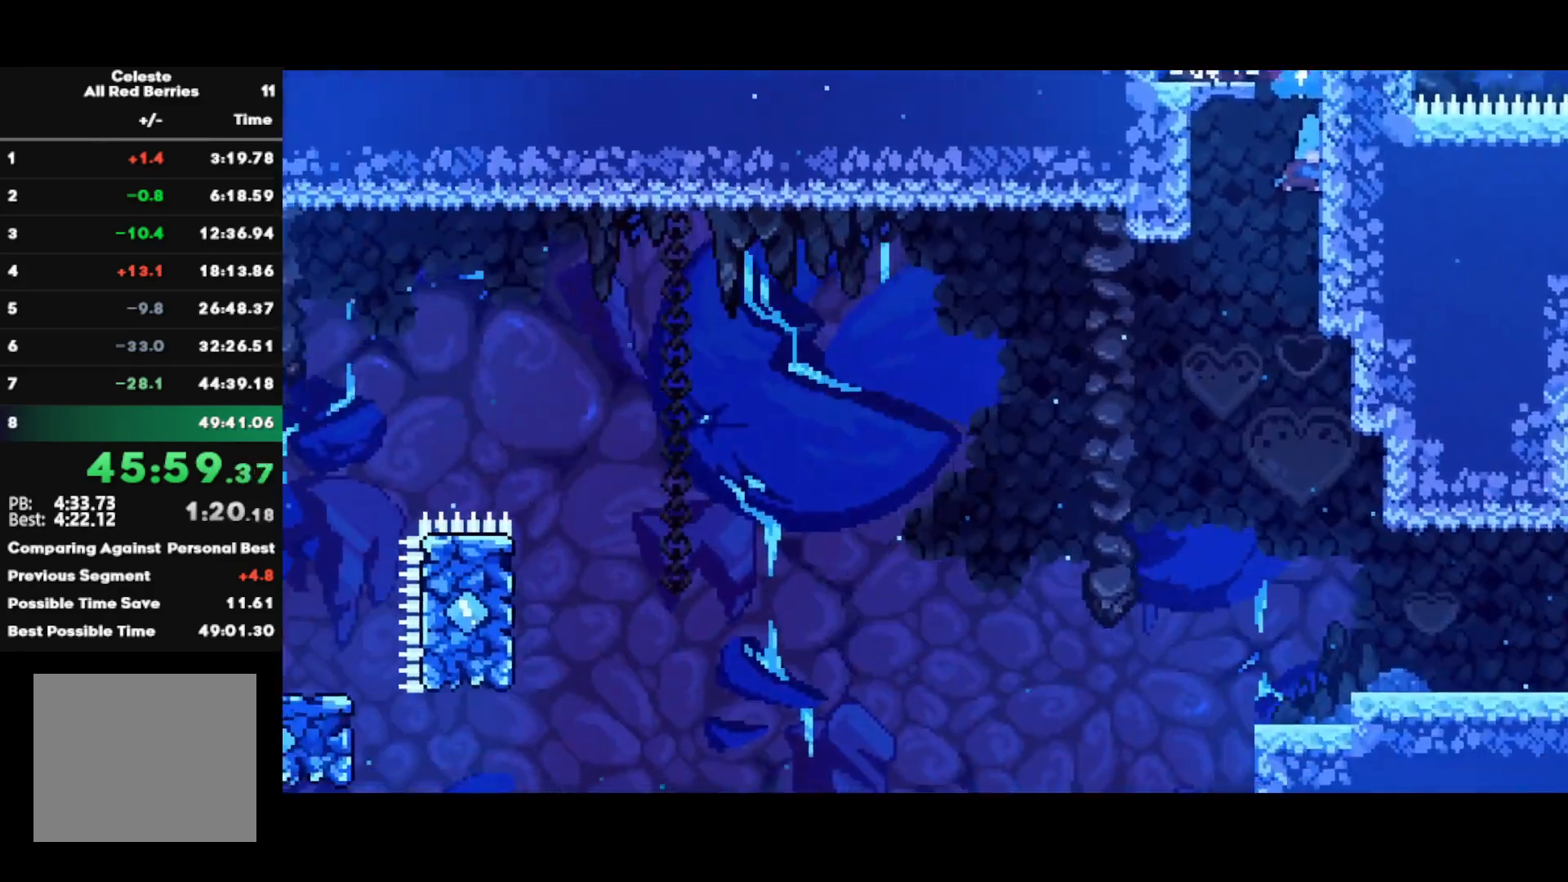
{"buttons": ["R2"], "left_stick": "right", "right_stick": "center", "events": [[483, "left_stick", "right"]]}
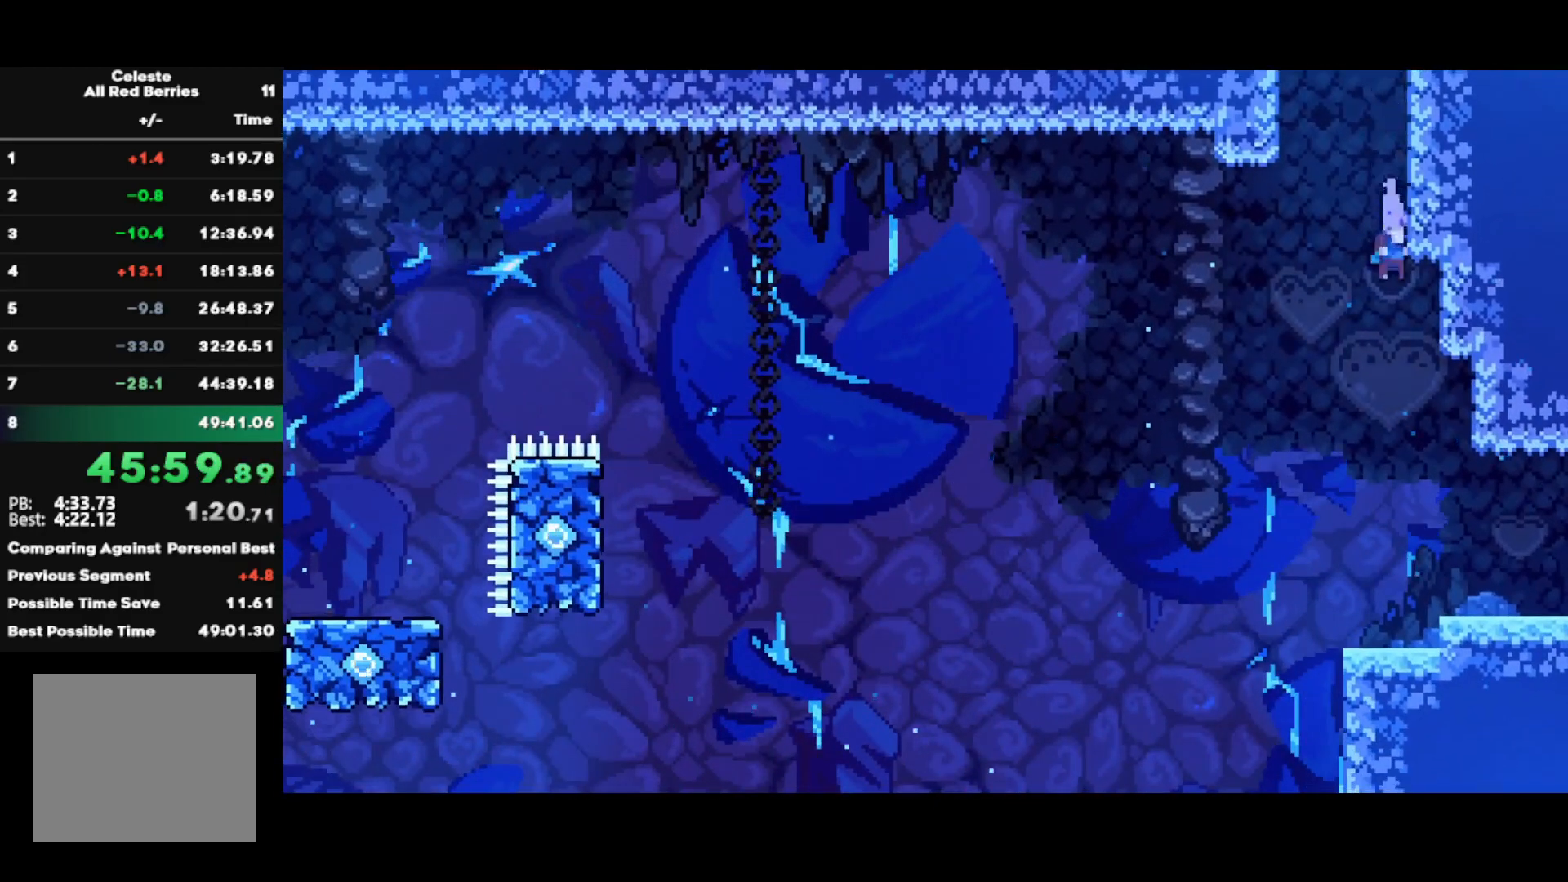
{"buttons": ["CIRCLE"], "left_stick": "left", "right_stick": "center", "events": [[233, "R2", "up"], [467, "left_stick", "left"], [483, "CIRCLE", "down"]]}
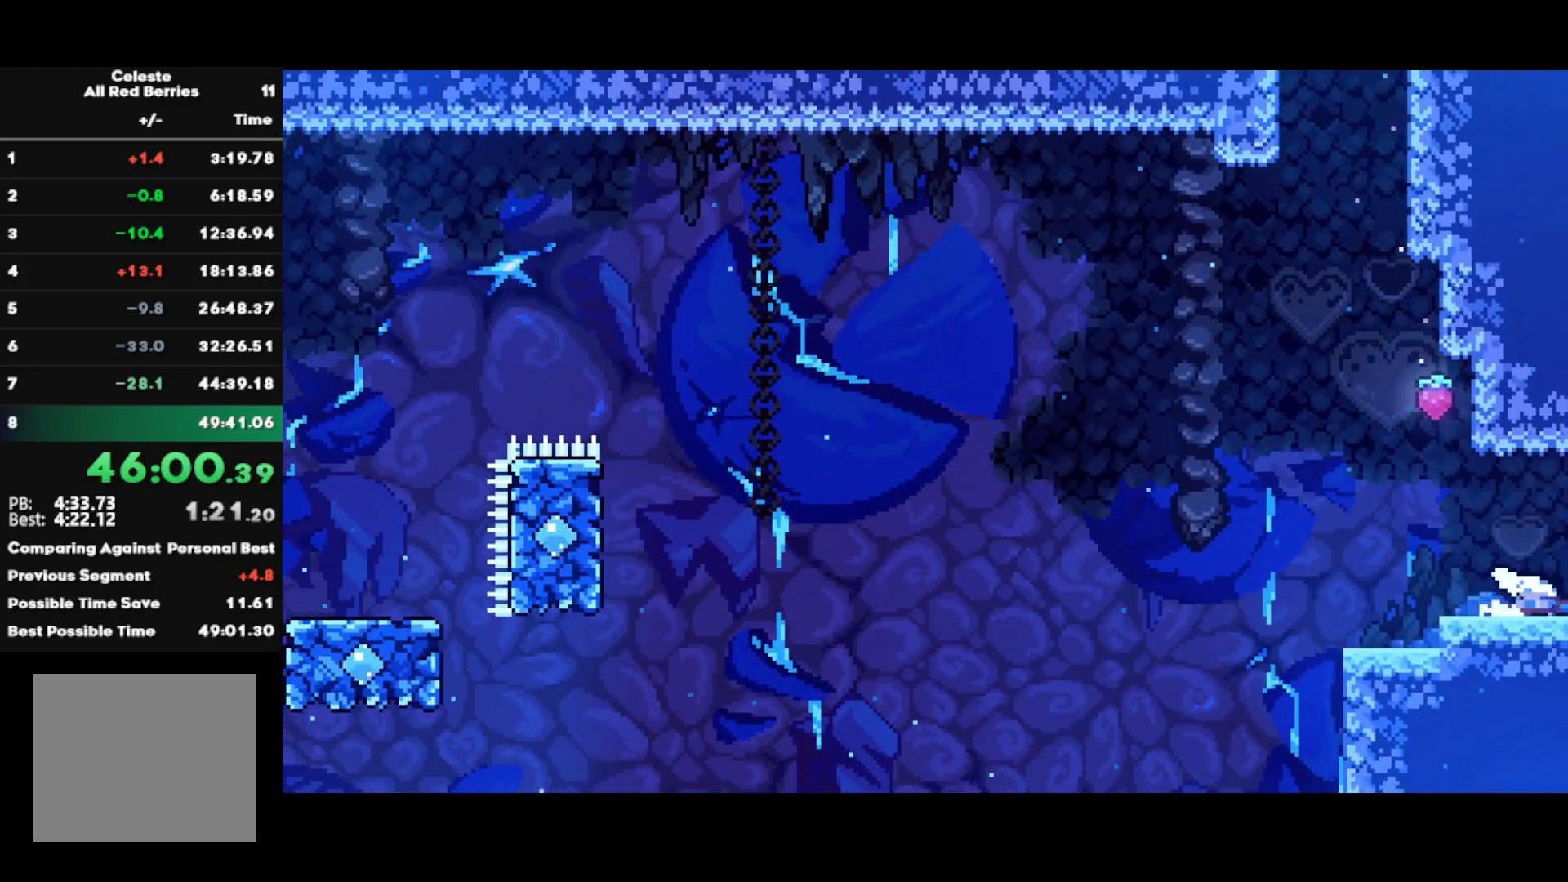
{"buttons": [], "left_stick": "center", "right_stick": "center", "events": [[100, "CIRCLE", "up"], [117, "left_stick", "right"], [150, "CROSS", "down"], [400, "CROSS", "up"], [400, "left_stick", "center"]]}
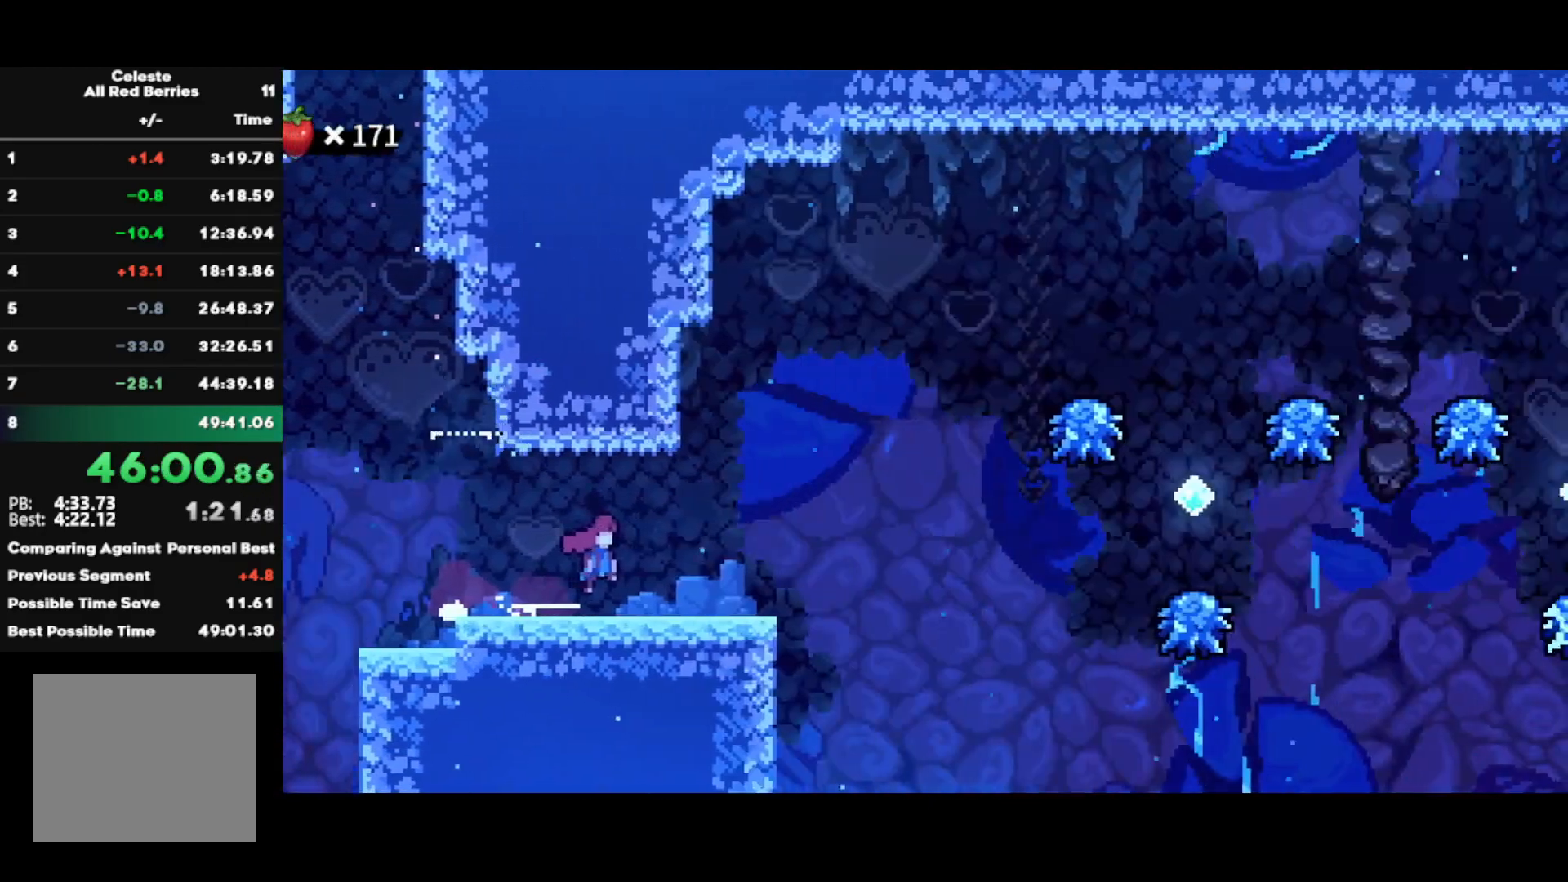
{"buttons": ["SQUARE"], "left_stick": "down-right", "right_stick": "center", "events": [[383, "left_stick", "down-right"], [433, "SQUARE", "down"]]}
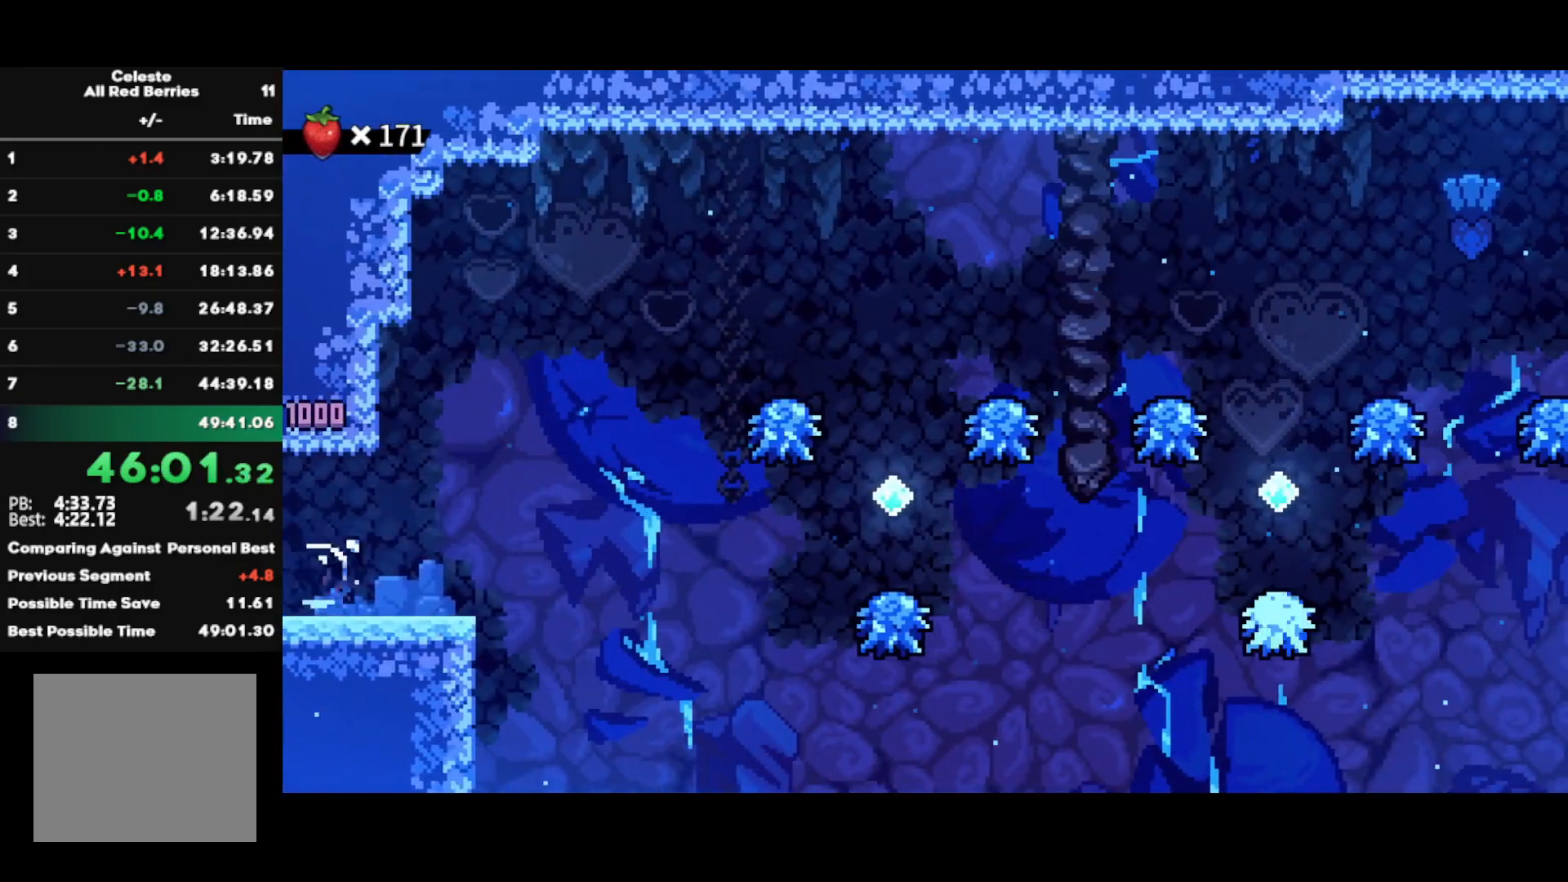
{"buttons": ["CROSS"], "left_stick": "right", "right_stick": "center", "events": [[50, "SQUARE", "up"], [83, "left_stick", "right"], [133, "CROSS", "down"]]}
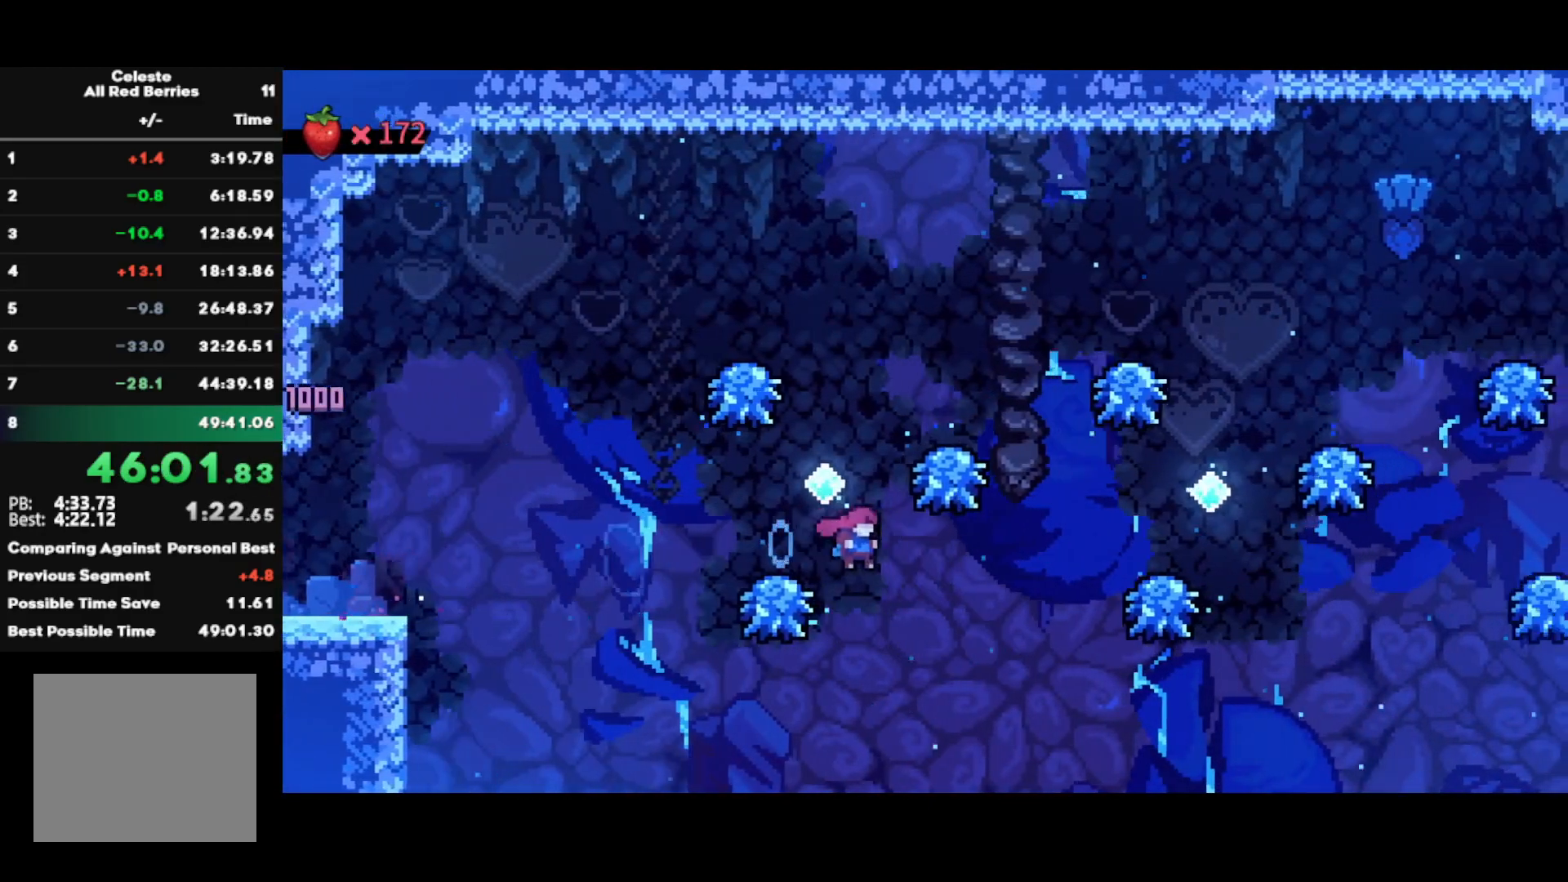
{"buttons": ["CROSS"], "left_stick": "right", "right_stick": "center", "events": [[83, "CROSS", "up"], [117, "SQUARE", "down"], [317, "CROSS", "down"], [367, "SQUARE", "up"]]}
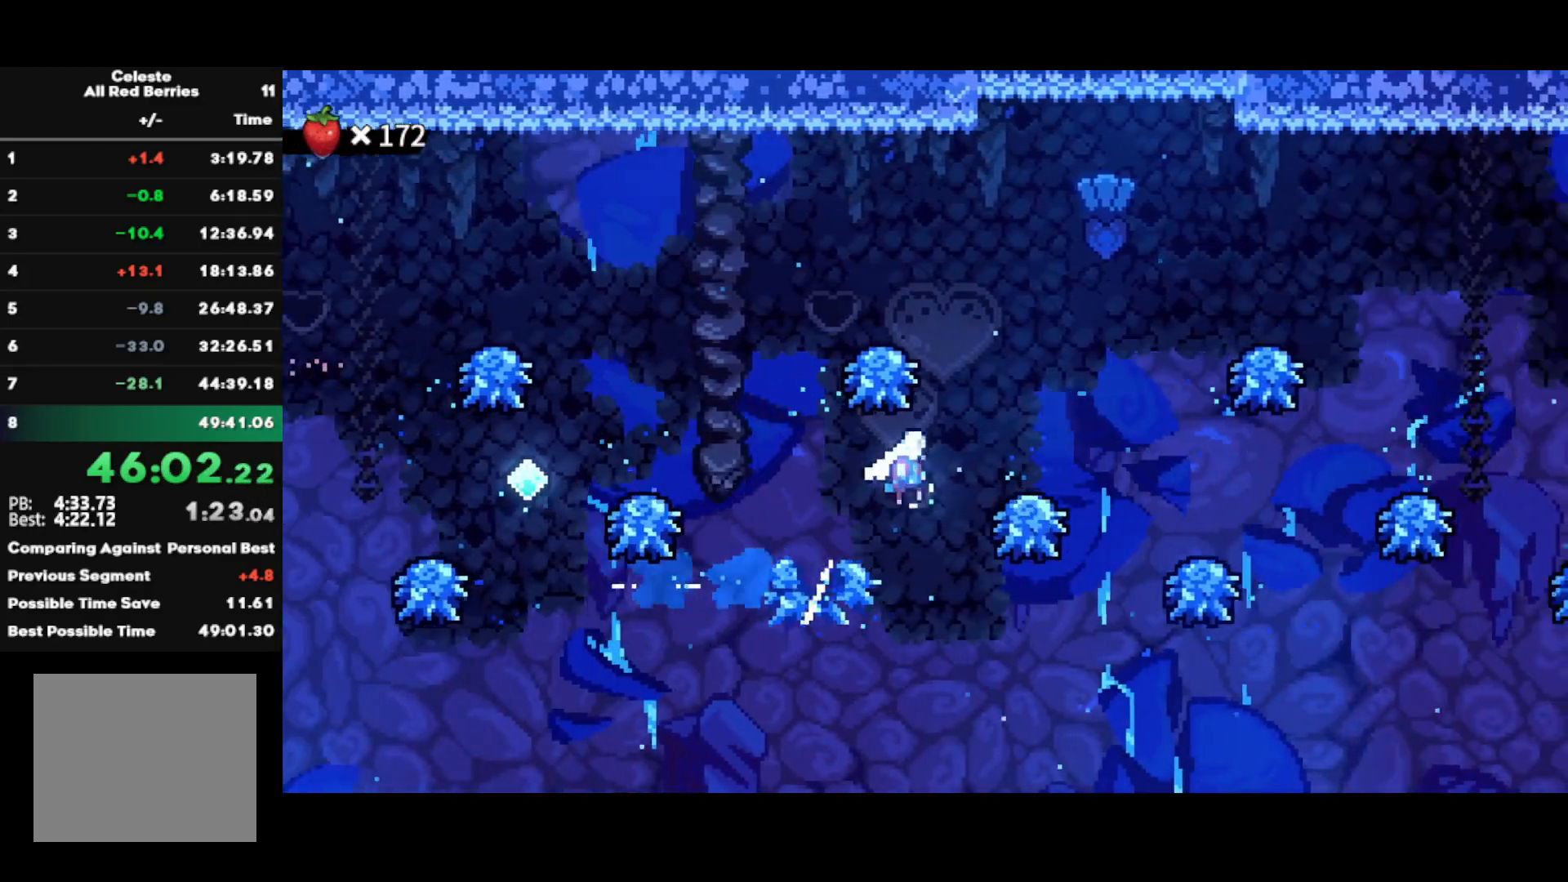
{"buttons": ["CROSS"], "left_stick": "center", "right_stick": "center", "events": [[300, "CROSS", "up"], [350, "left_stick", "center"], [483, "CROSS", "down"]]}
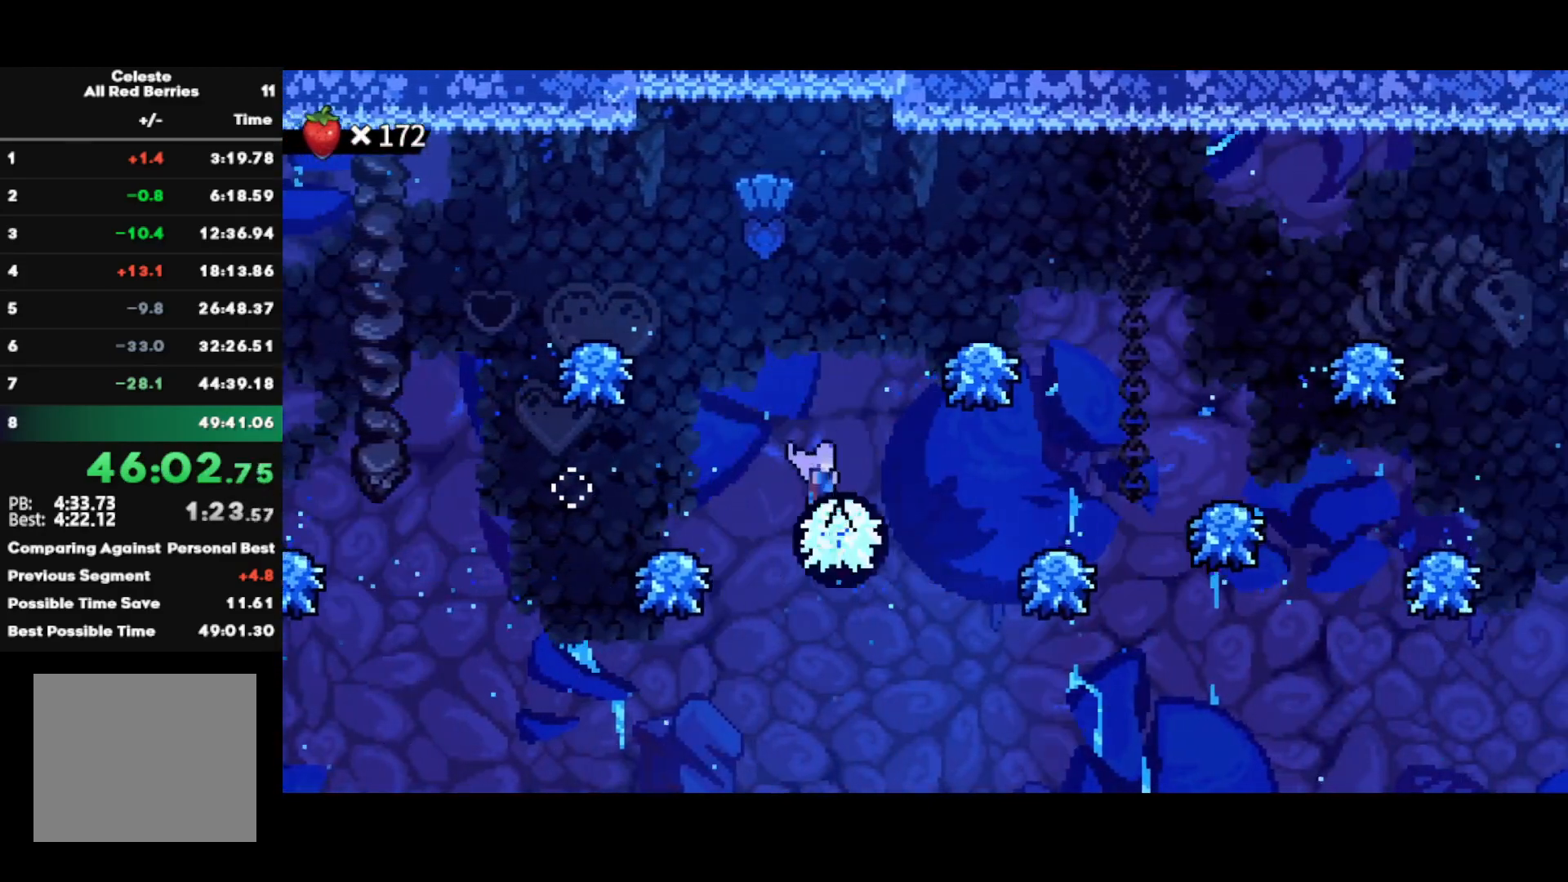
{"buttons": ["CROSS"], "left_stick": "right", "right_stick": "center", "events": [[100, "left_stick", "right"], [217, "CROSS", "up"], [283, "SQUARE", "down"], [433, "CROSS", "down"], [483, "SQUARE", "up"]]}
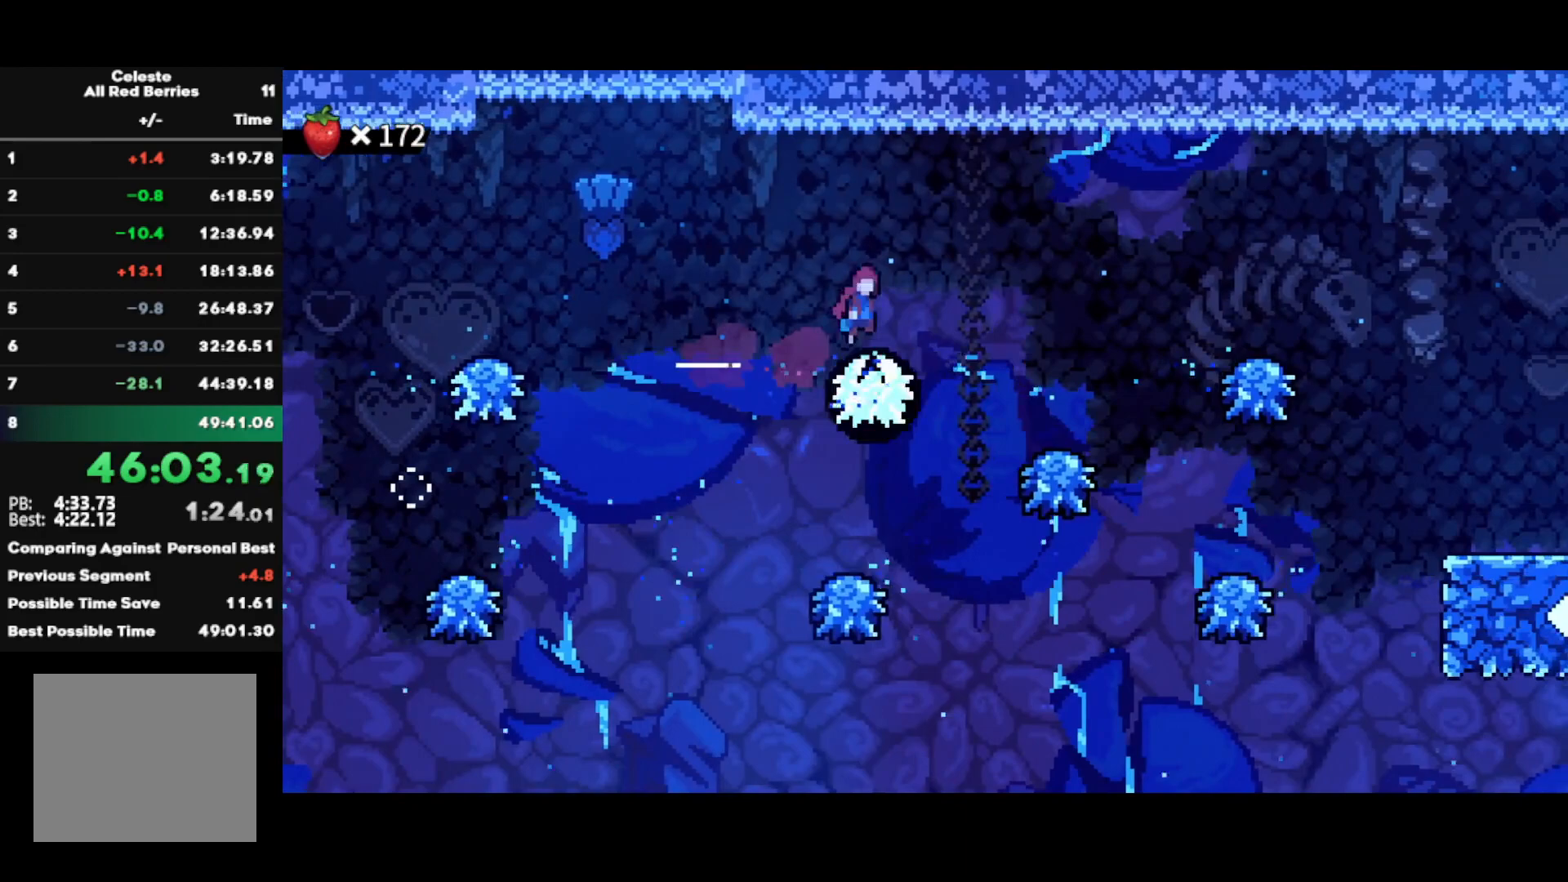
{"buttons": [], "left_stick": "right", "right_stick": "center", "events": [[500, "CROSS", "up"]]}